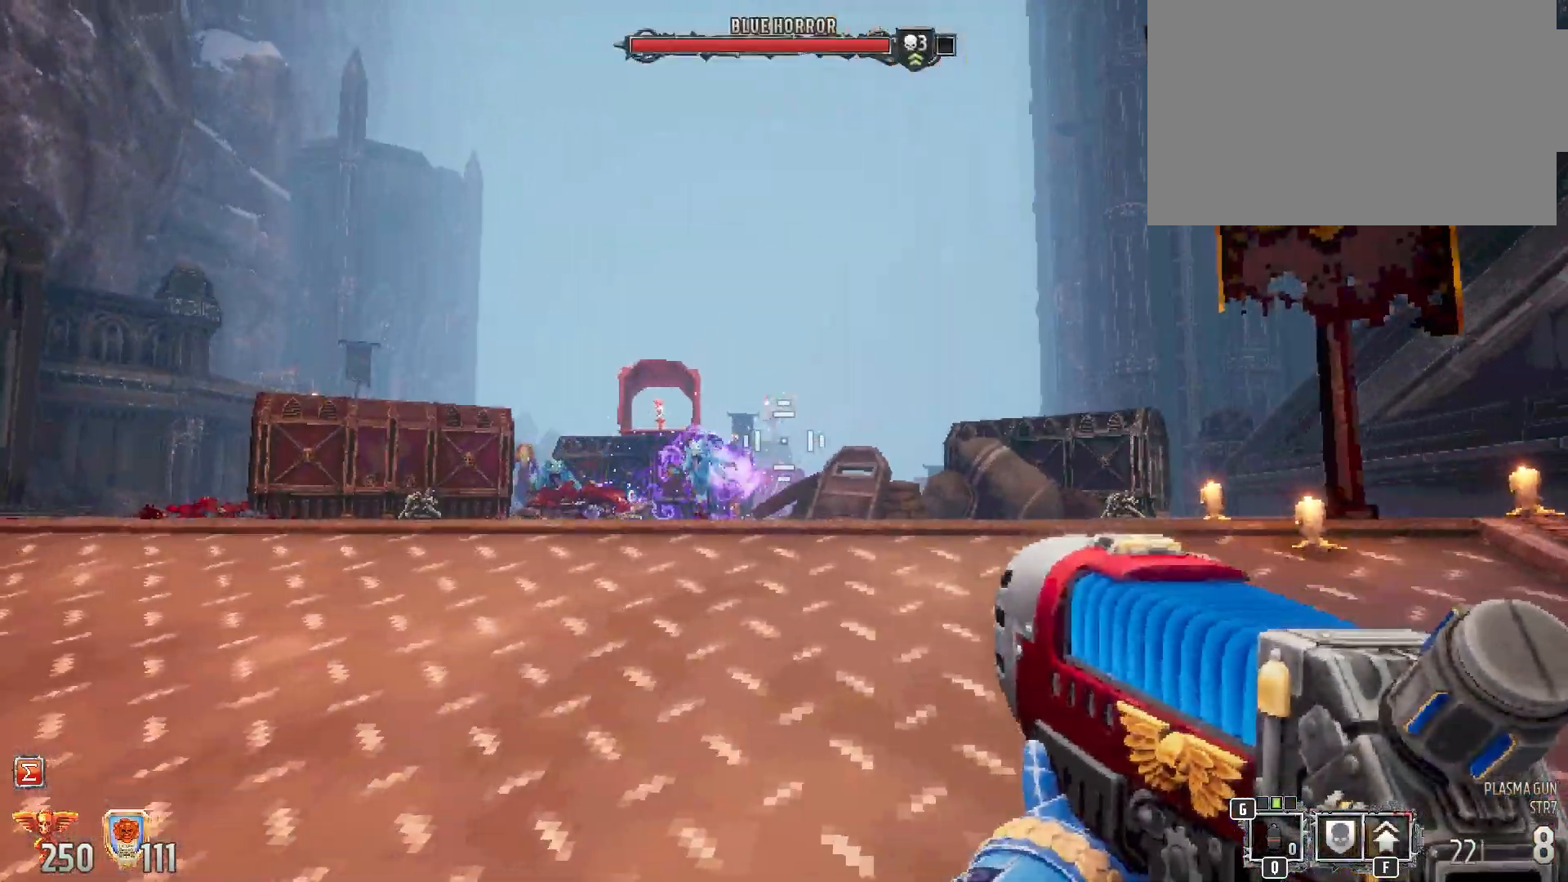
Gameplay with keyboard and mouse; each line is a JSON object with the keys and mouse buttons held at the frame after it. "events" lists presses ("down") and releases ("up") of "1", "2", "3", "4", "5", "a", "alt", "b", "c", "ctrl", "d", "e", "f", "g", "q", "r", "s", "shift", "space", "t", "tab", "tilde", "v", "w", "x", "z", "mouse_left", "mouse_wheel", "mouse_right", "mouse_mb4" and "mouse_mb5" between this image and that frame as [ms after this image, input, new state], when the widget could be followed in between. "mouse_left", "mouse_wheel", "mouse_right", "mouse_mb4", "mouse_mb5" = the "left", "wheel", "right", "mb4", "mb5" buttons of the "mouse" list. No other keys are recorded. "wheel" means that the mouse wheel is clicked or scrolled. Mouse movement is not recorded.
{"keys": [], "mouse": [], "events": []}
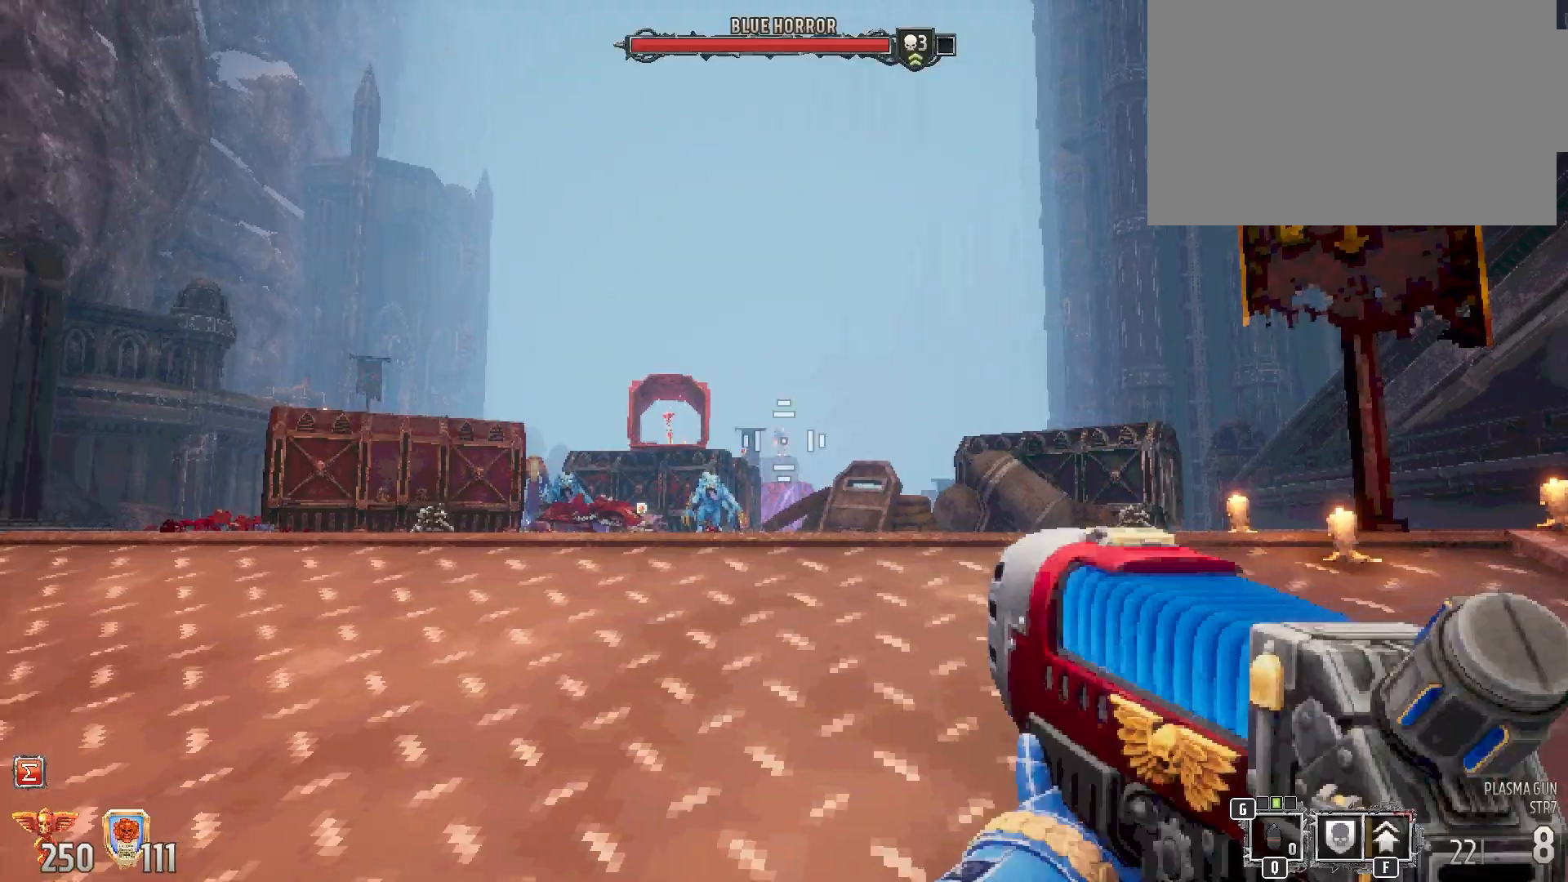
{"keys": [], "mouse": [], "events": [[317, "mouse_left", "down"], [450, "mouse_left", "up"]]}
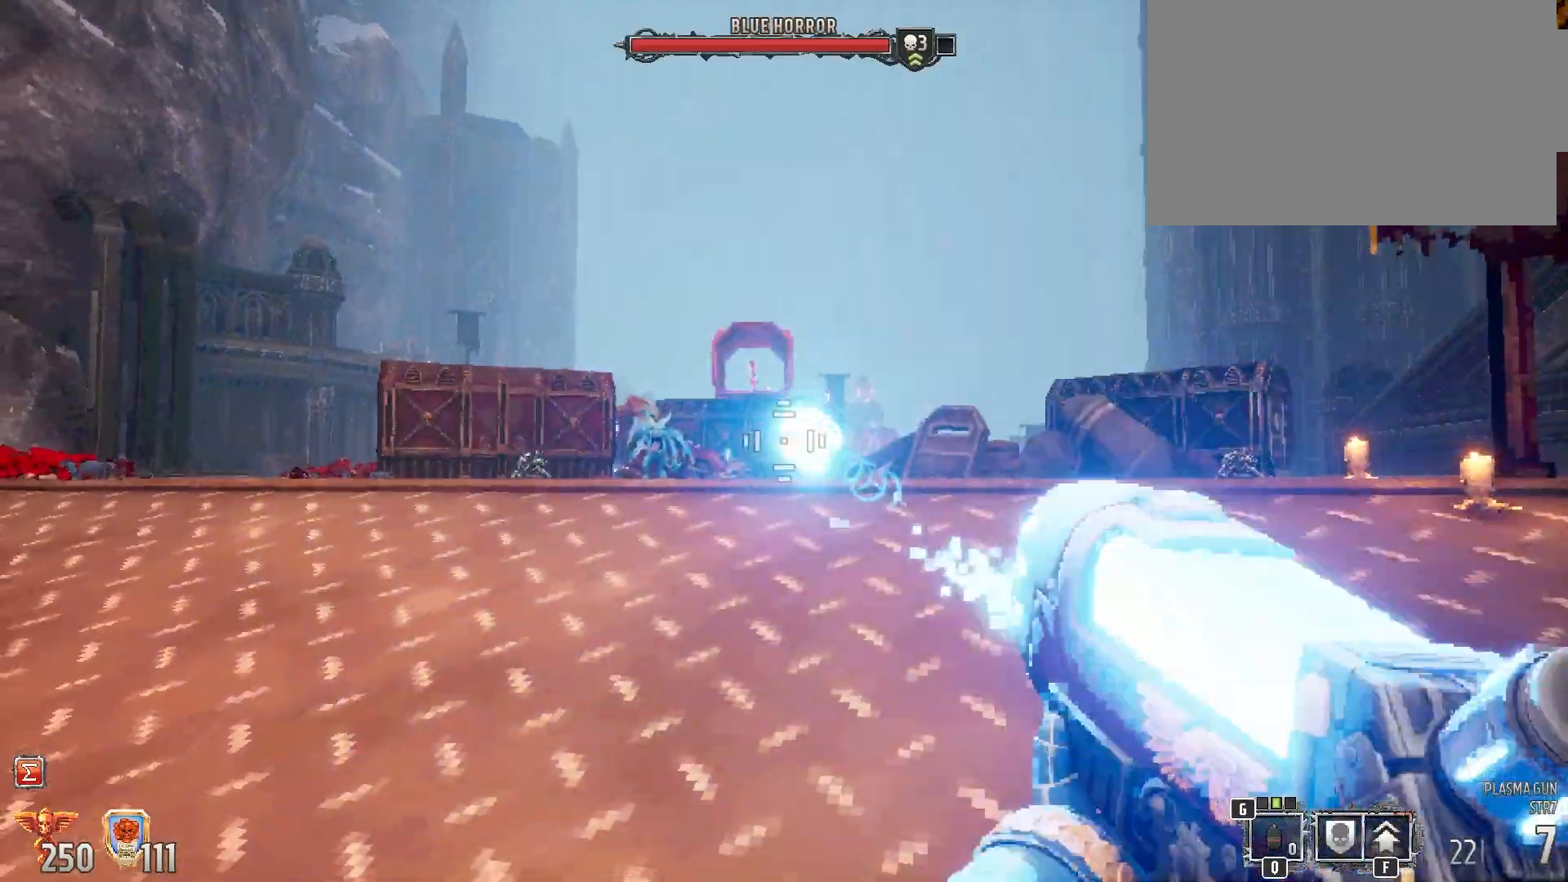
{"keys": ["a"], "mouse": [], "events": [[450, "a", "down"]]}
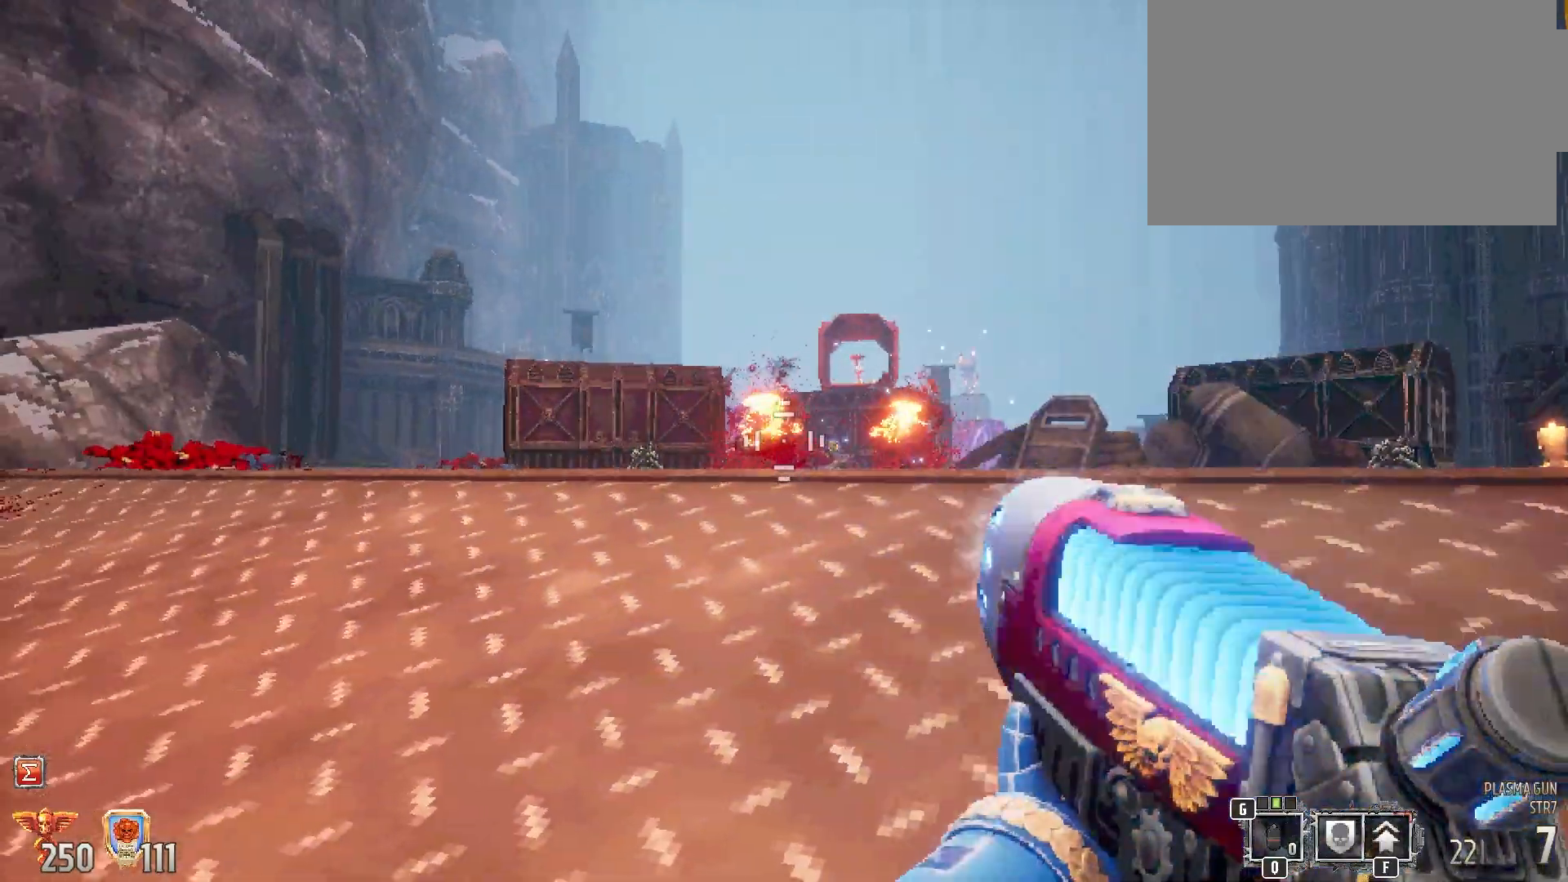
{"keys": ["w"], "mouse": [], "events": [[83, "a", "up"], [217, "mouse_left", "down"], [317, "mouse_left", "up"], [400, "w", "down"]]}
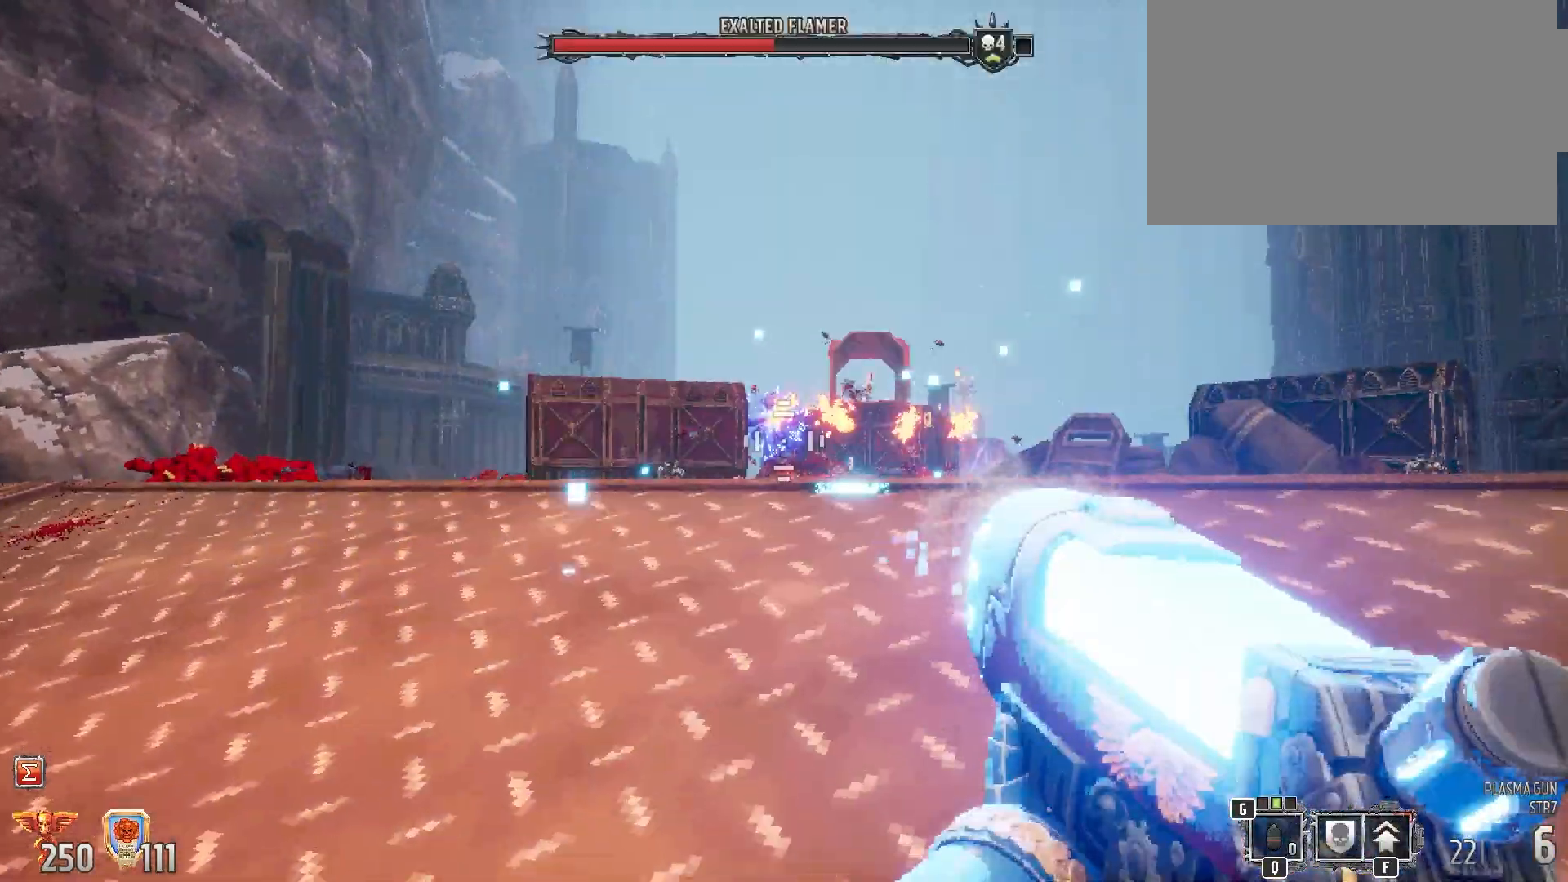
{"keys": [], "mouse": [], "events": [[83, "w", "up"], [350, "mouse_left", "down"], [433, "mouse_left", "up"]]}
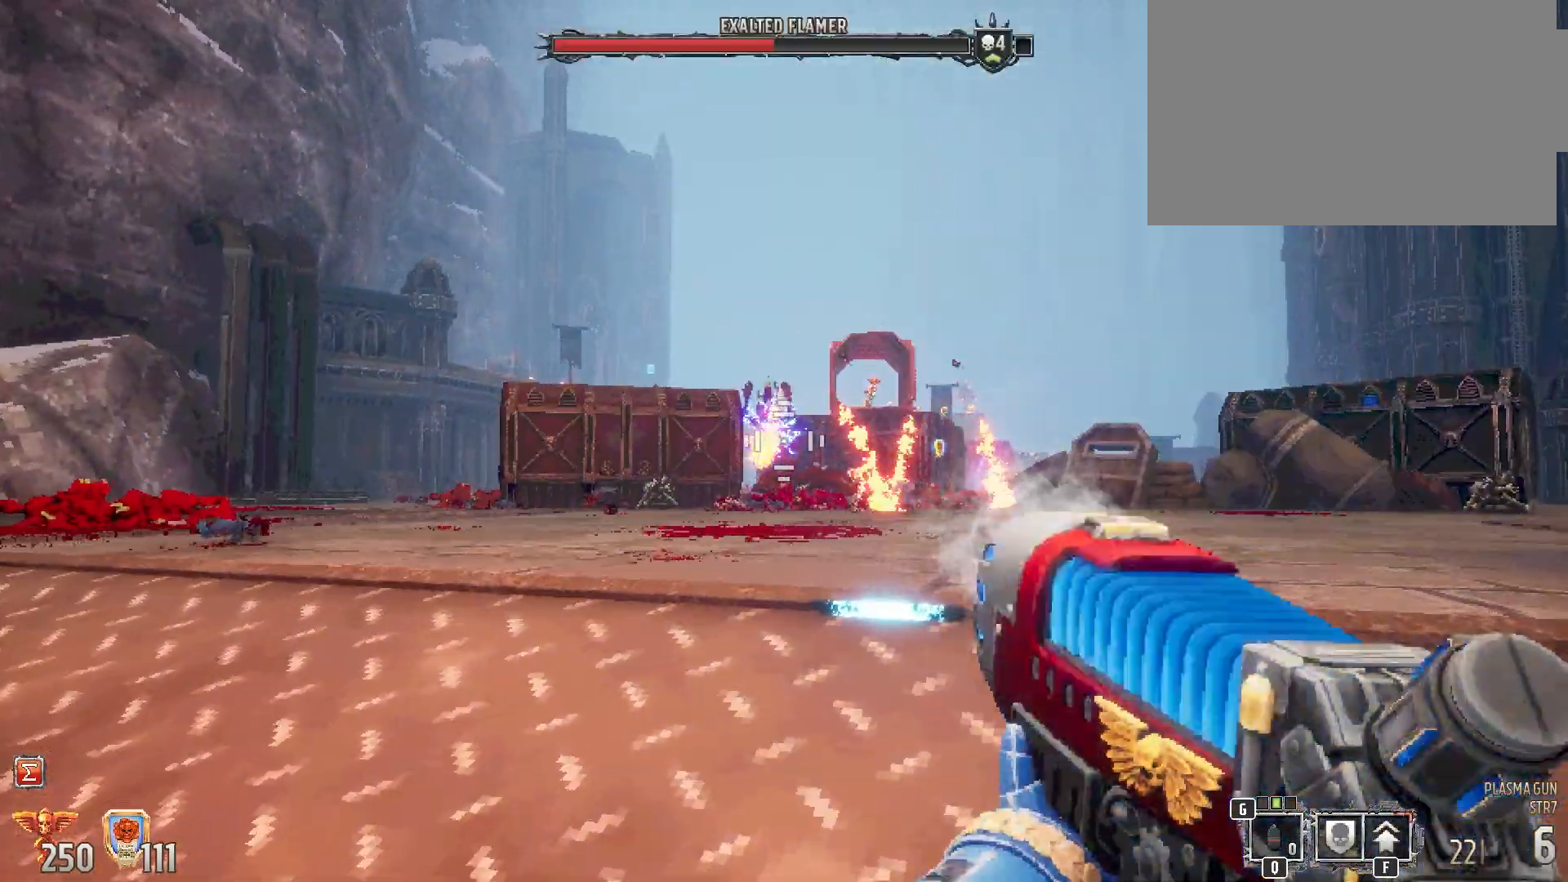
{"keys": ["a"], "mouse": [], "events": [[33, "mouse_left", "down"], [133, "mouse_left", "up"], [217, "mouse_left", "down"], [250, "mouse_left", "up"], [350, "mouse_left", "down"], [400, "a", "down"], [433, "mouse_left", "up"]]}
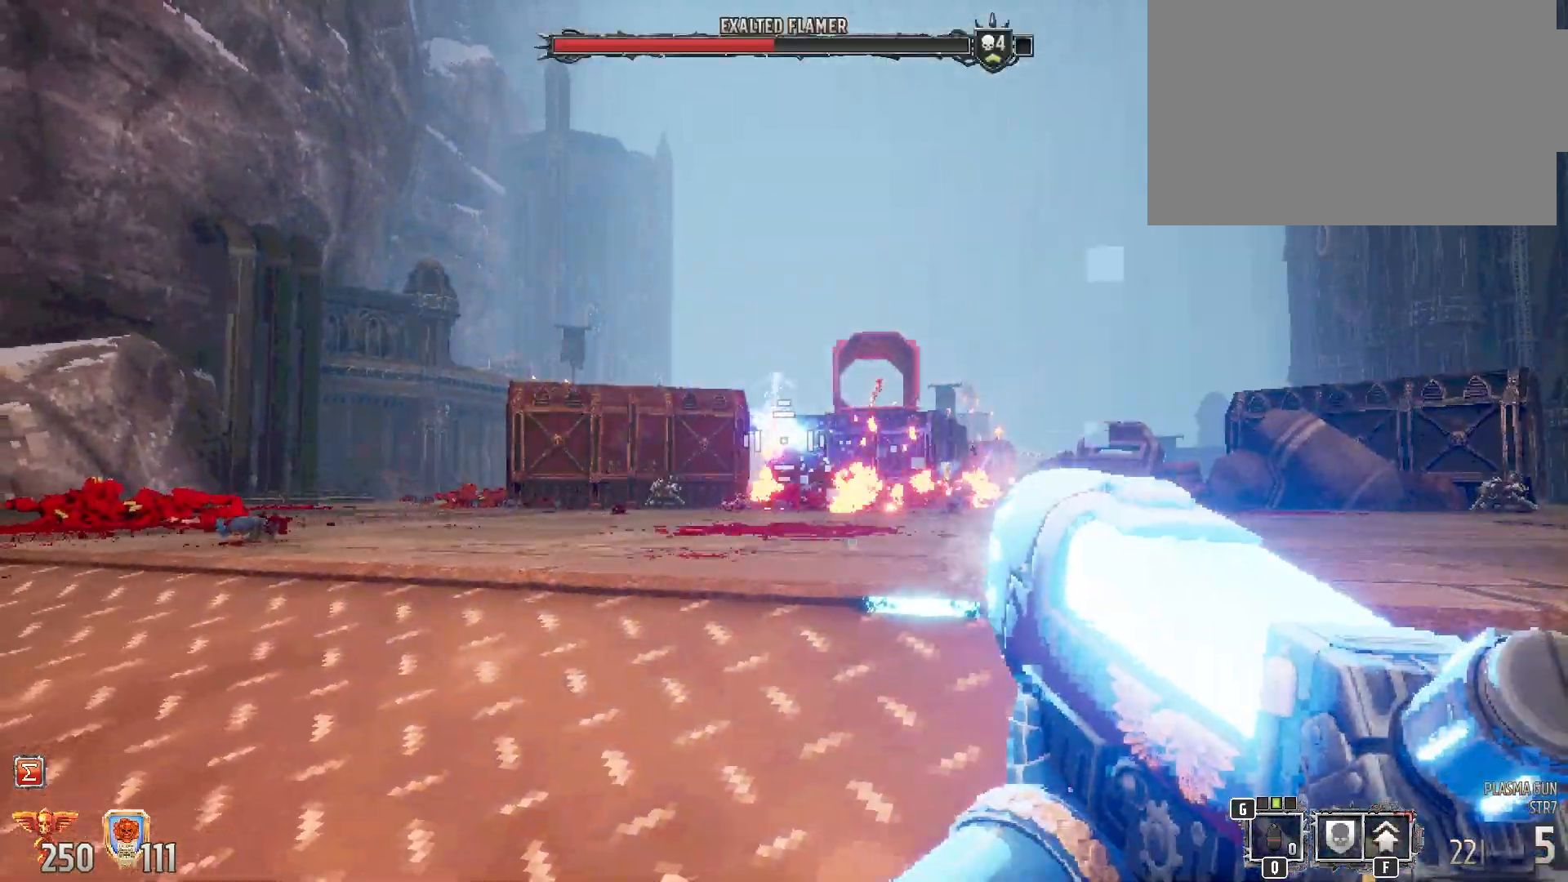
{"keys": ["a"], "mouse": [], "events": []}
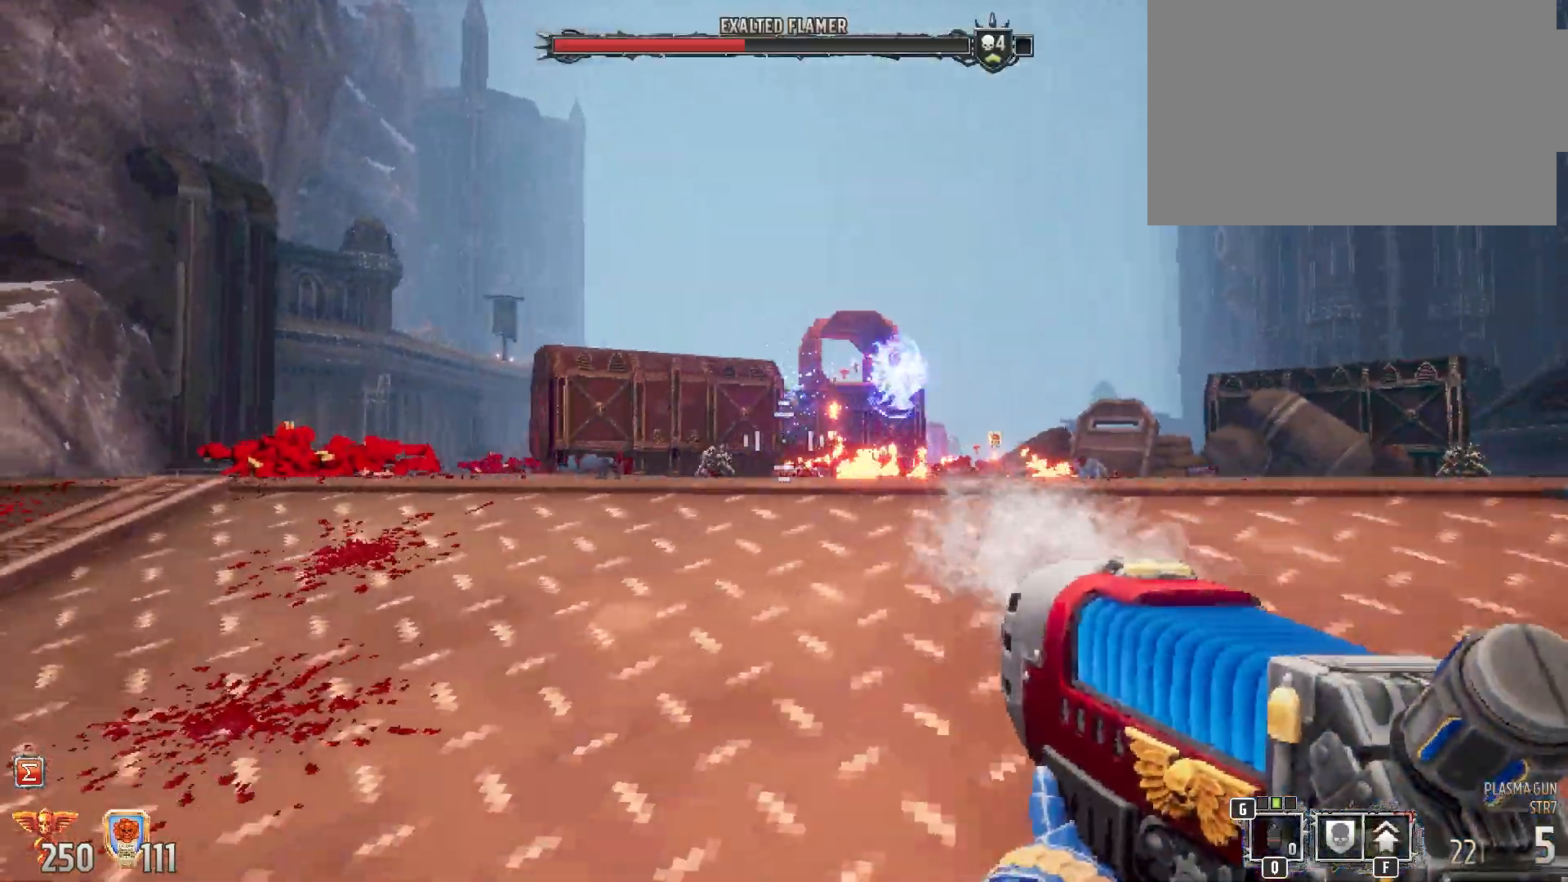
{"keys": [], "mouse": [], "events": [[33, "a", "up"]]}
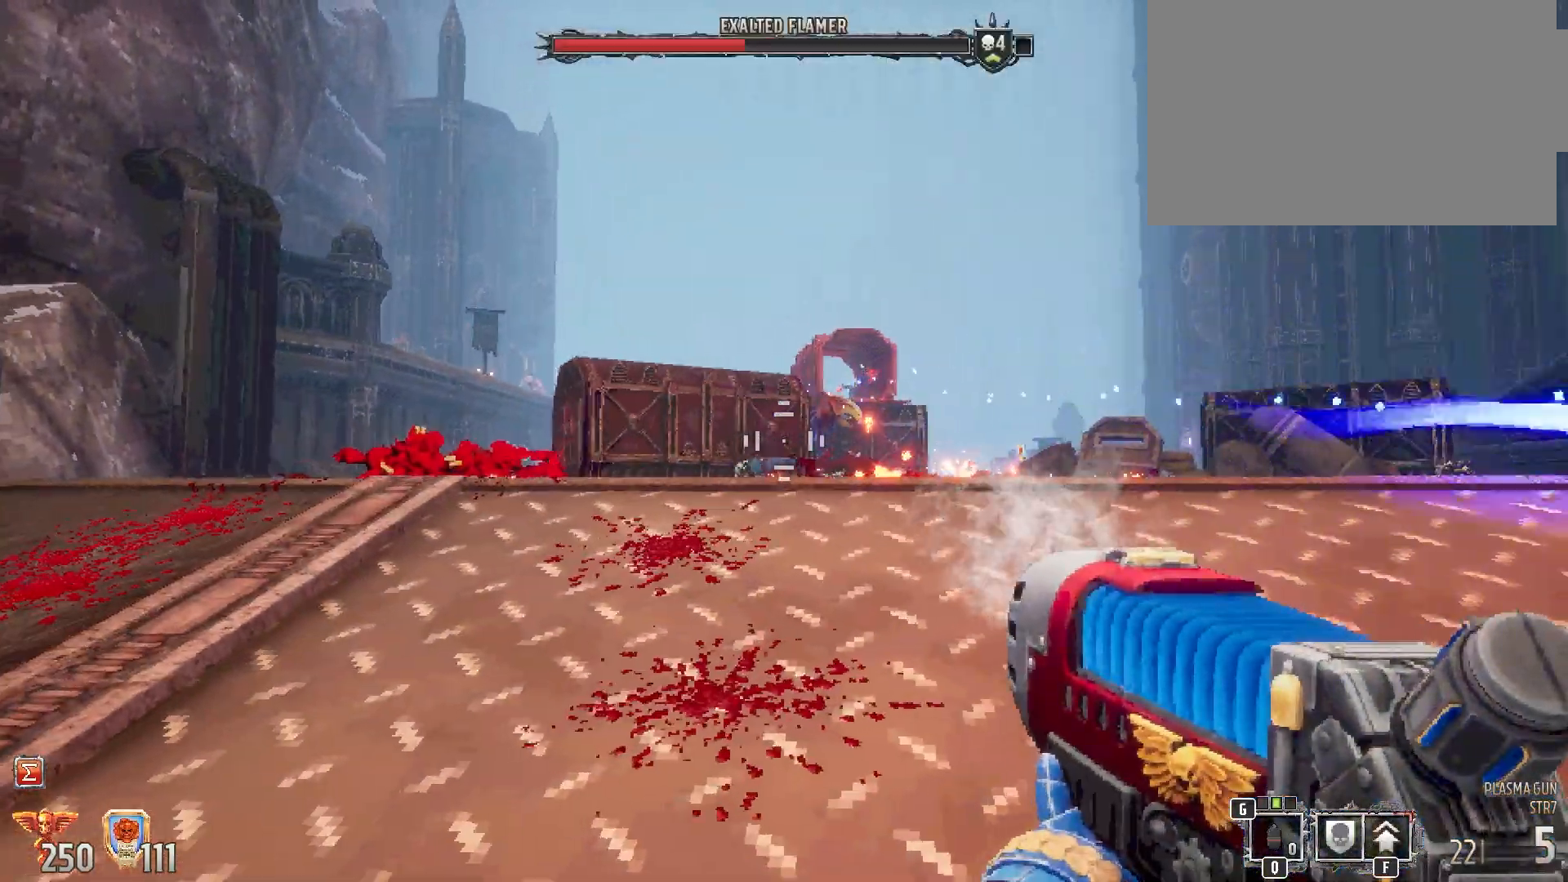
{"keys": [], "mouse": [], "events": [[200, "w", "down"], [383, "w", "up"]]}
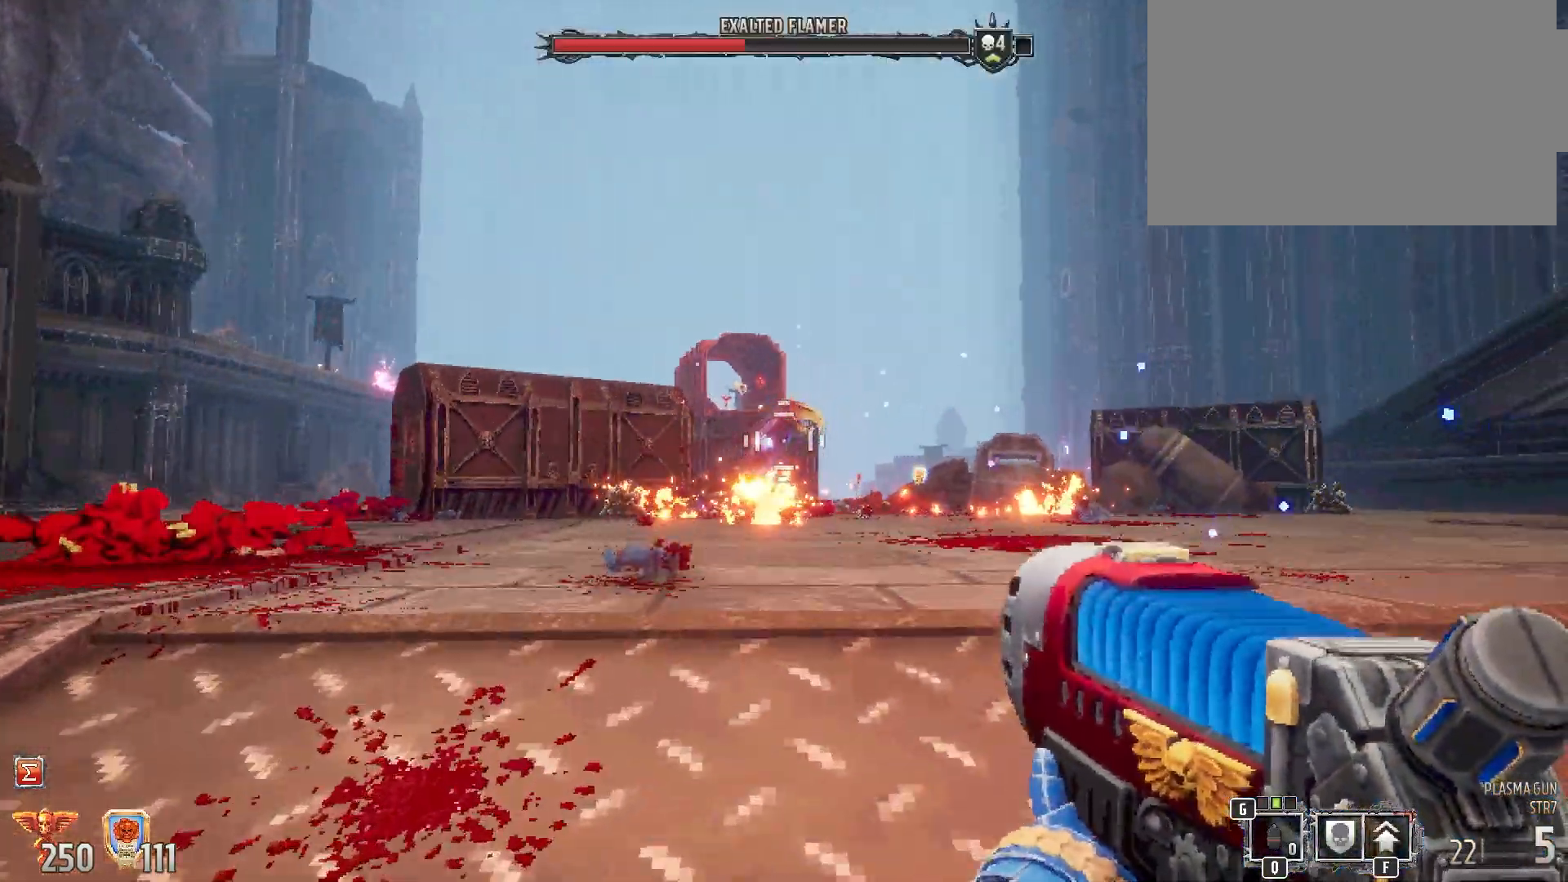
{"keys": [], "mouse": [], "events": [[17, "mouse_left", "down"], [150, "mouse_left", "up"]]}
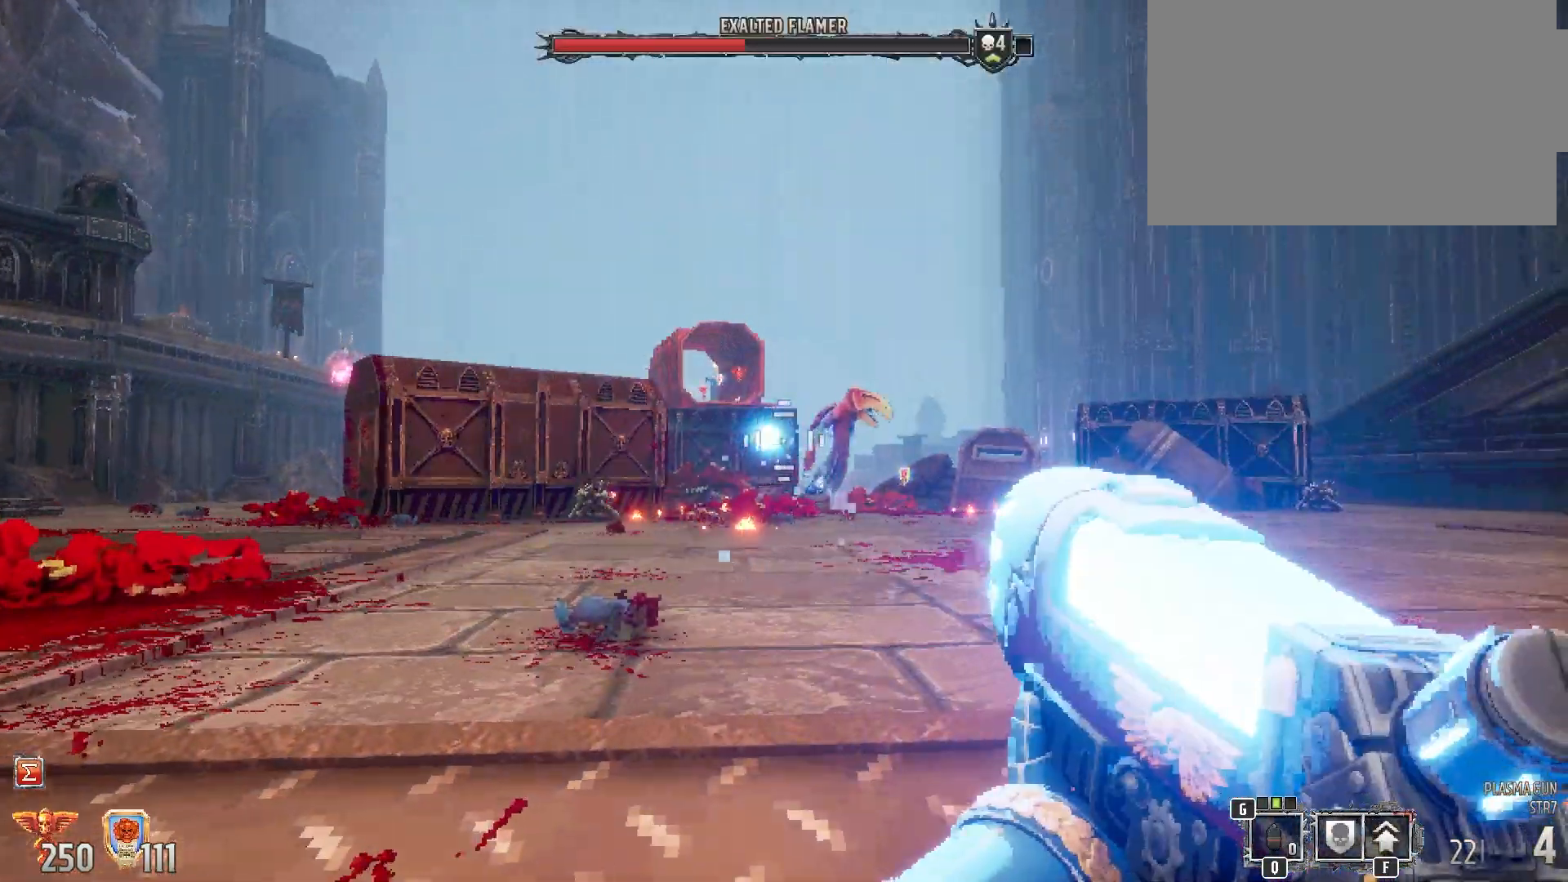
{"keys": [], "mouse": [], "events": [[367, "mouse_left", "down"], [467, "mouse_left", "up"]]}
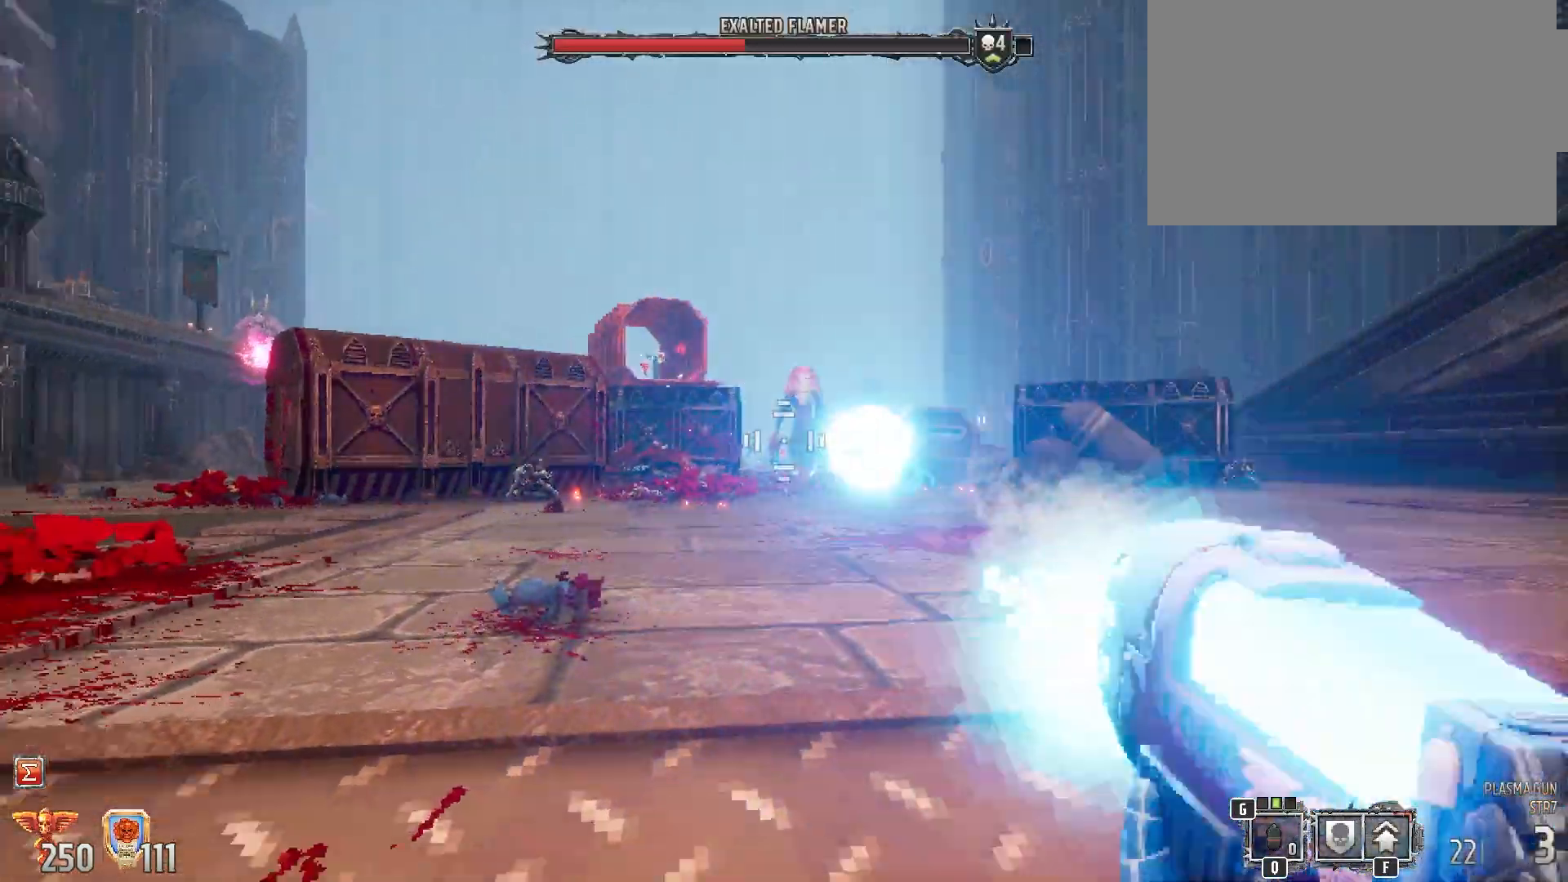
{"keys": [], "mouse": ["left"], "events": [[133, "mouse_left", "down"], [233, "mouse_left", "up"], [317, "mouse_left", "down"], [417, "mouse_left", "up"], [500, "mouse_left", "down"]]}
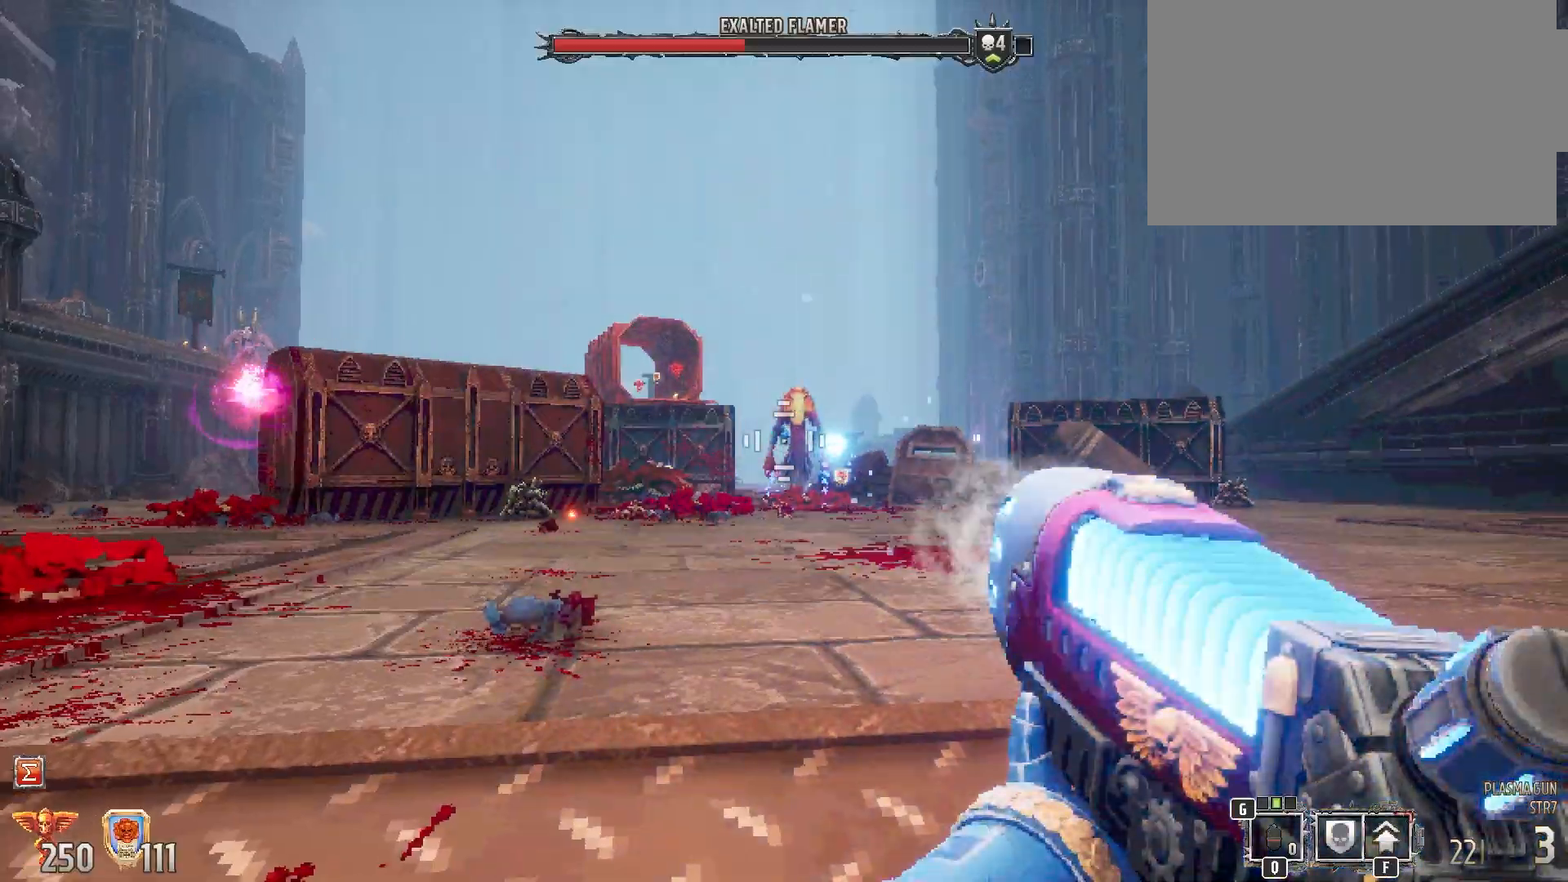
{"keys": ["s"], "mouse": ["left"], "events": [[83, "mouse_left", "up"], [183, "mouse_left", "down"], [267, "mouse_left", "up"], [317, "mouse_left", "down"], [417, "mouse_left", "up"], [483, "mouse_left", "down"], [483, "s", "down"]]}
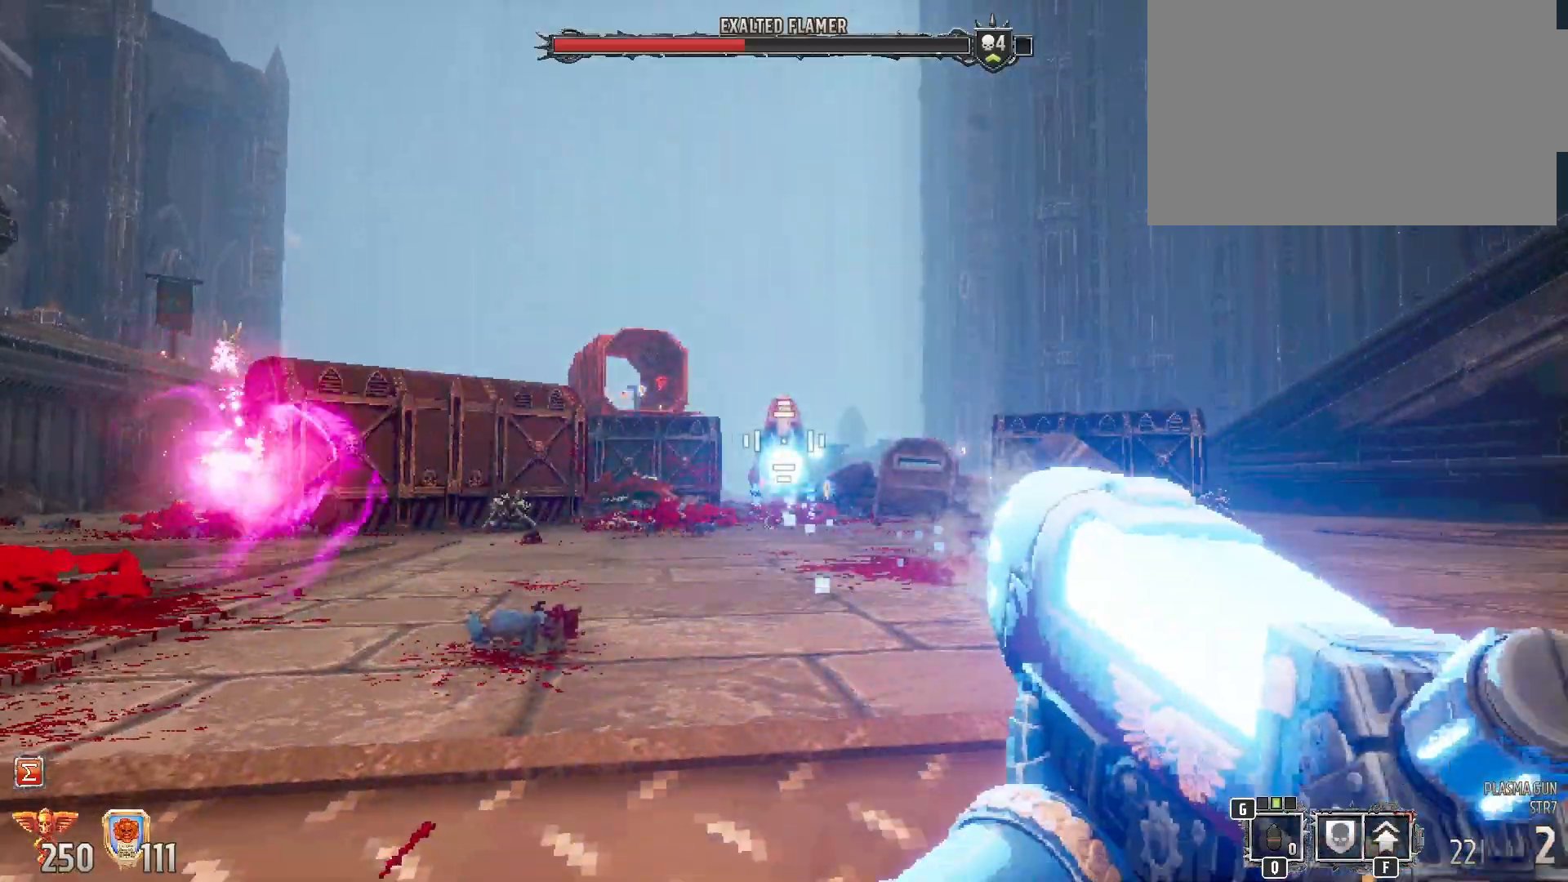
{"keys": ["a"], "mouse": [], "events": [[33, "a", "down"], [83, "mouse_left", "up"], [400, "s", "up"]]}
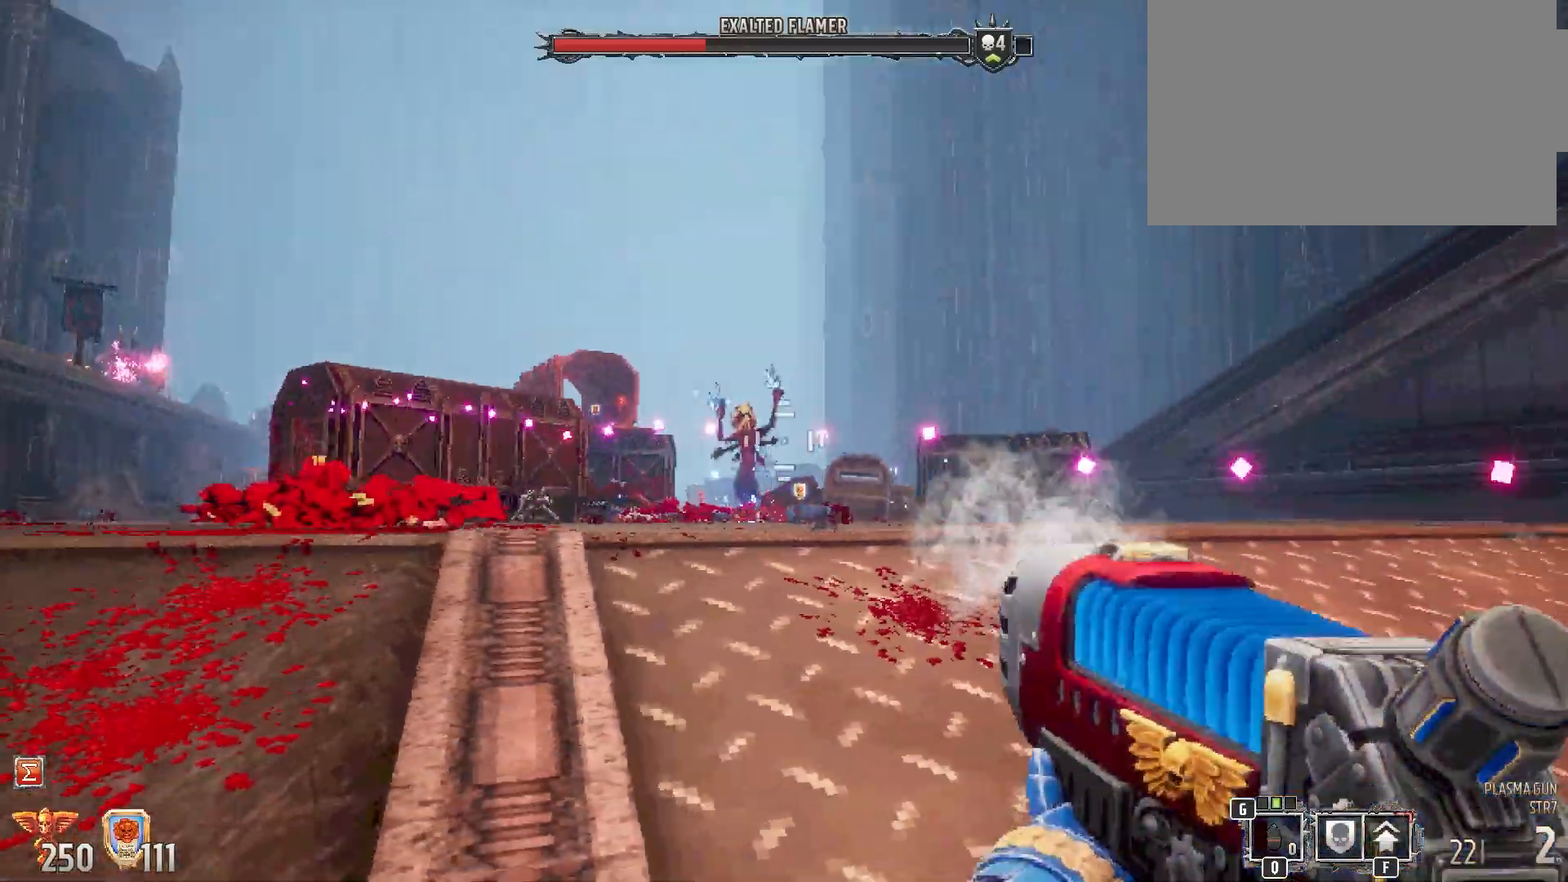
{"keys": [], "mouse": [], "events": [[33, "a", "up"], [183, "w", "down"], [400, "w", "up"]]}
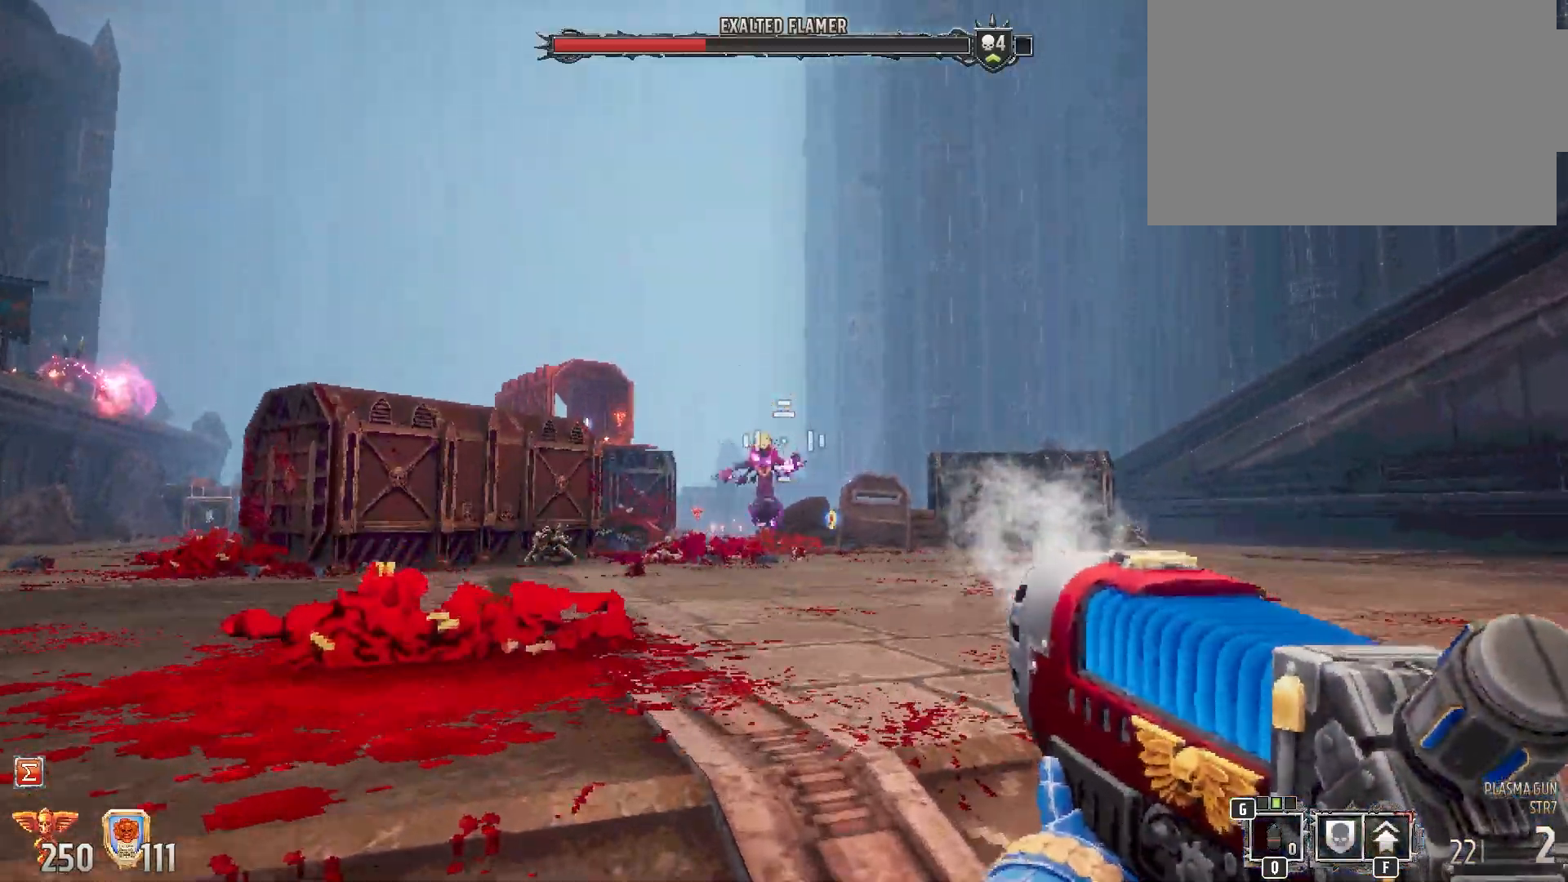
{"keys": ["s"], "mouse": [], "events": [[183, "mouse_left", "down"], [217, "s", "down"], [300, "mouse_left", "up"]]}
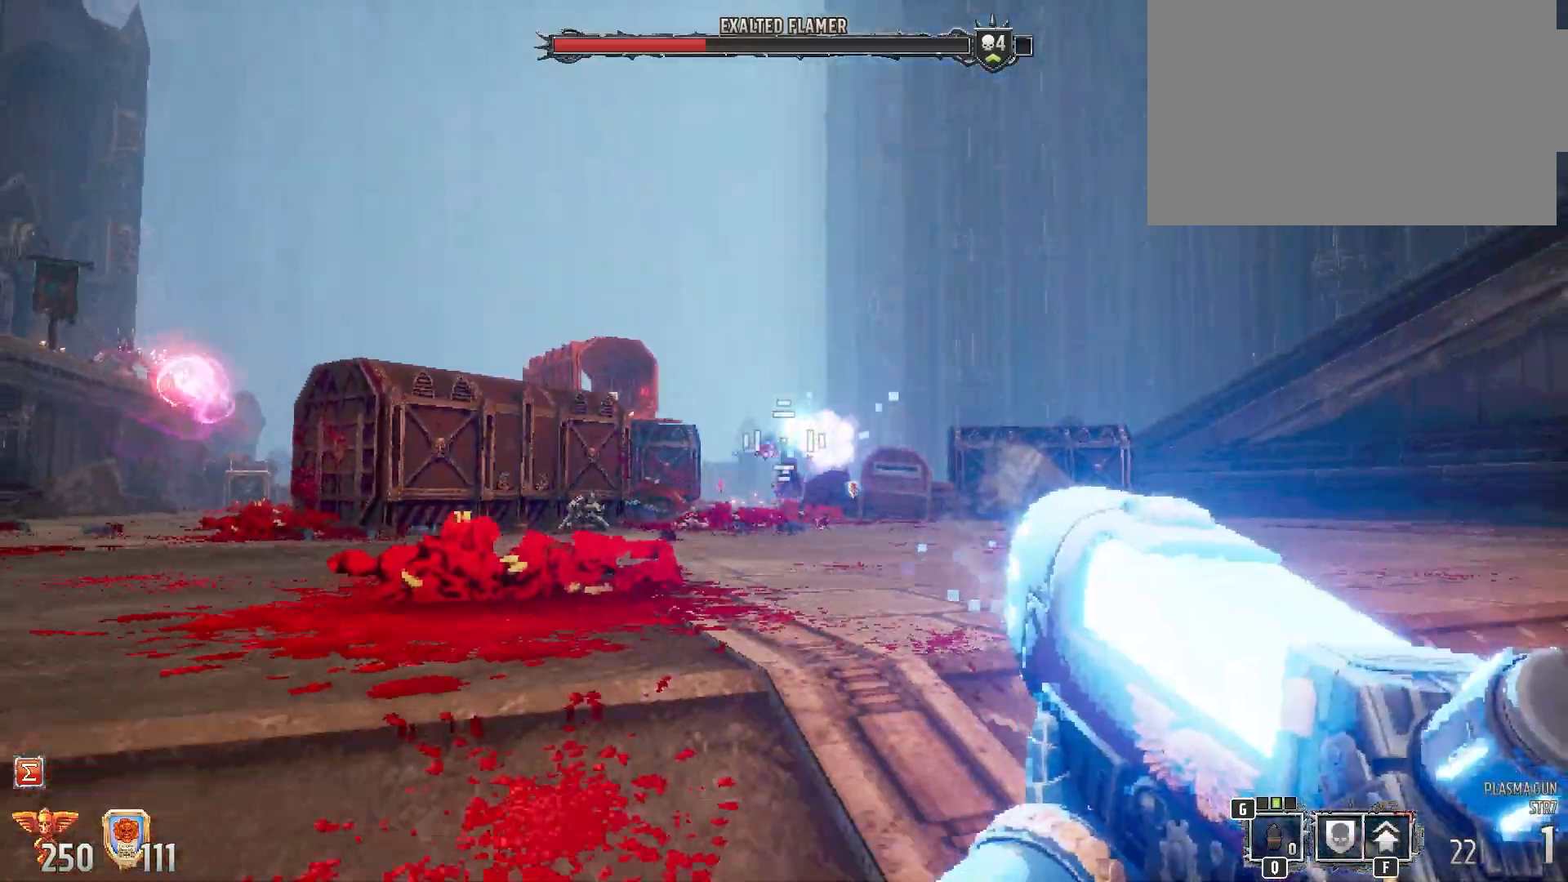
{"keys": ["s"], "mouse": [], "events": [[250, "d", "down"], [400, "d", "up"]]}
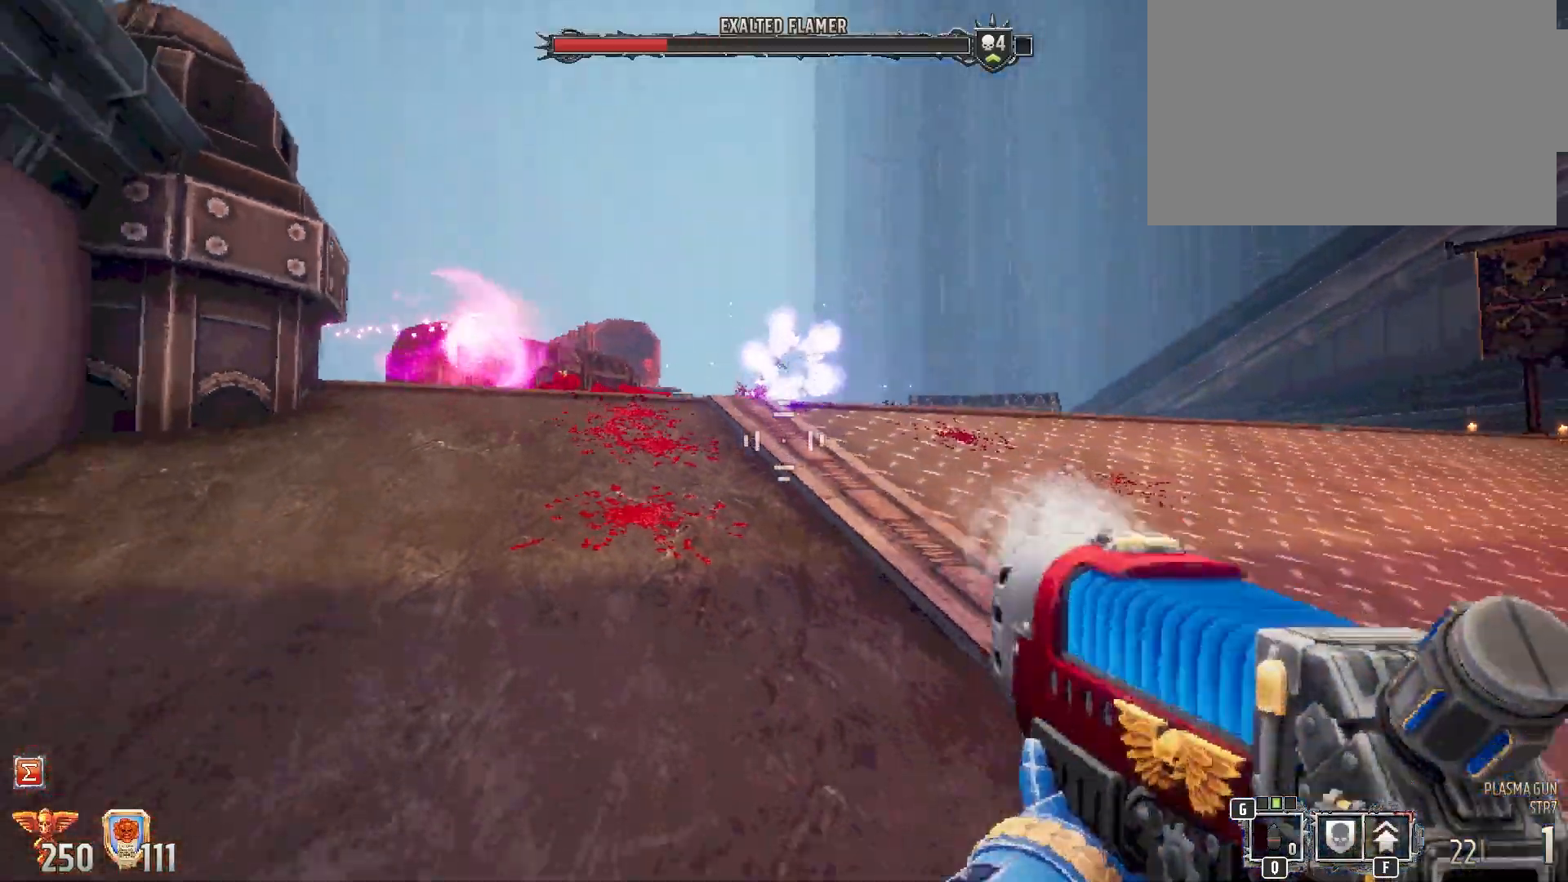
{"keys": [], "mouse": [], "events": [[300, "s", "up"]]}
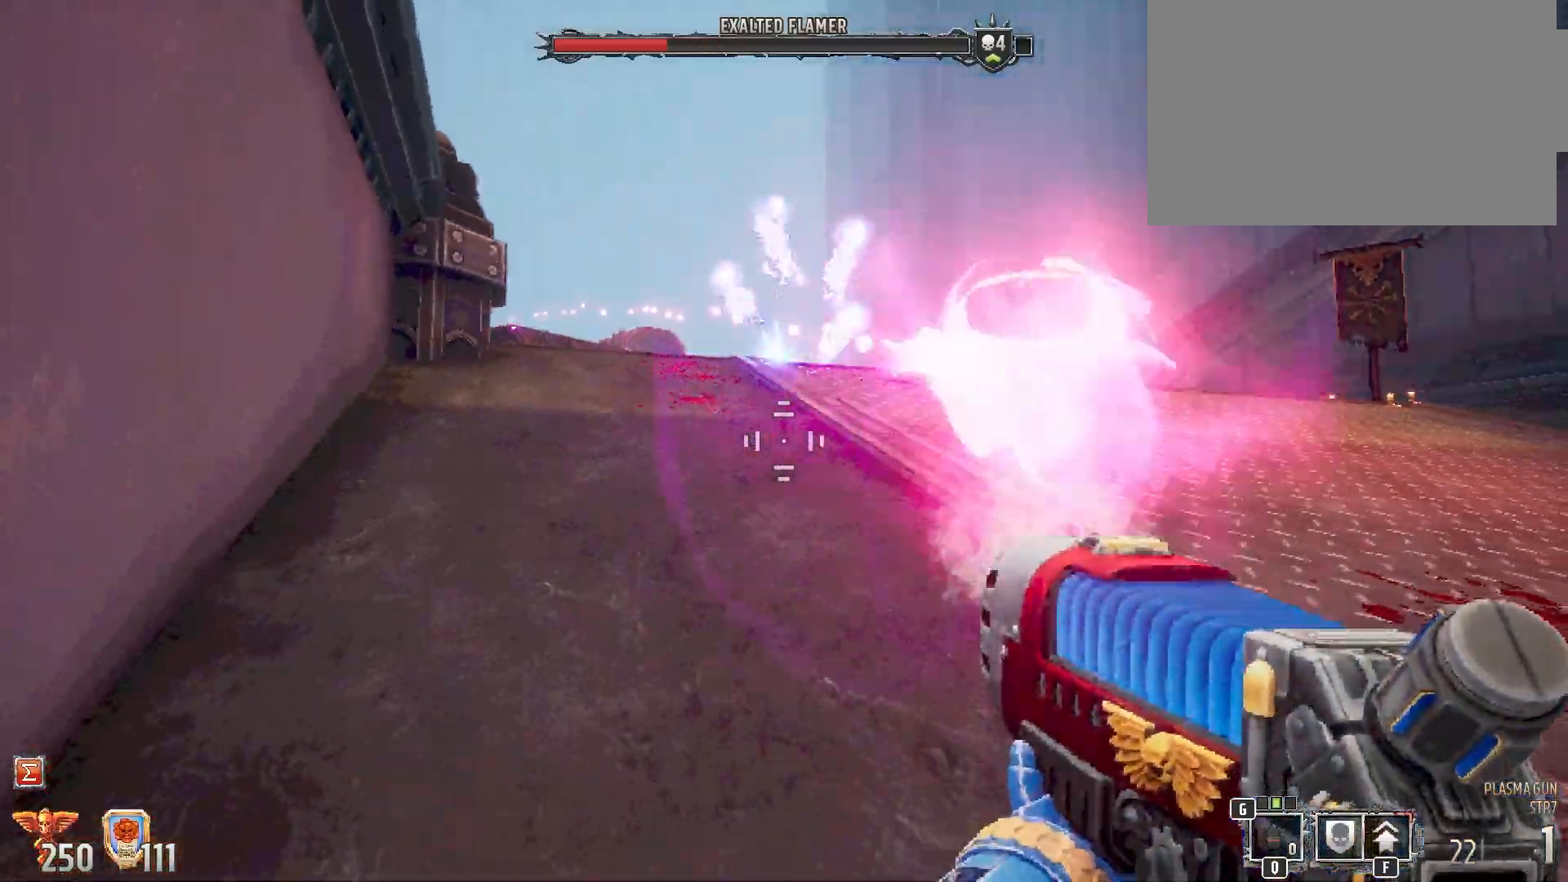
{"keys": ["w"], "mouse": [], "events": [[167, "w", "down"]]}
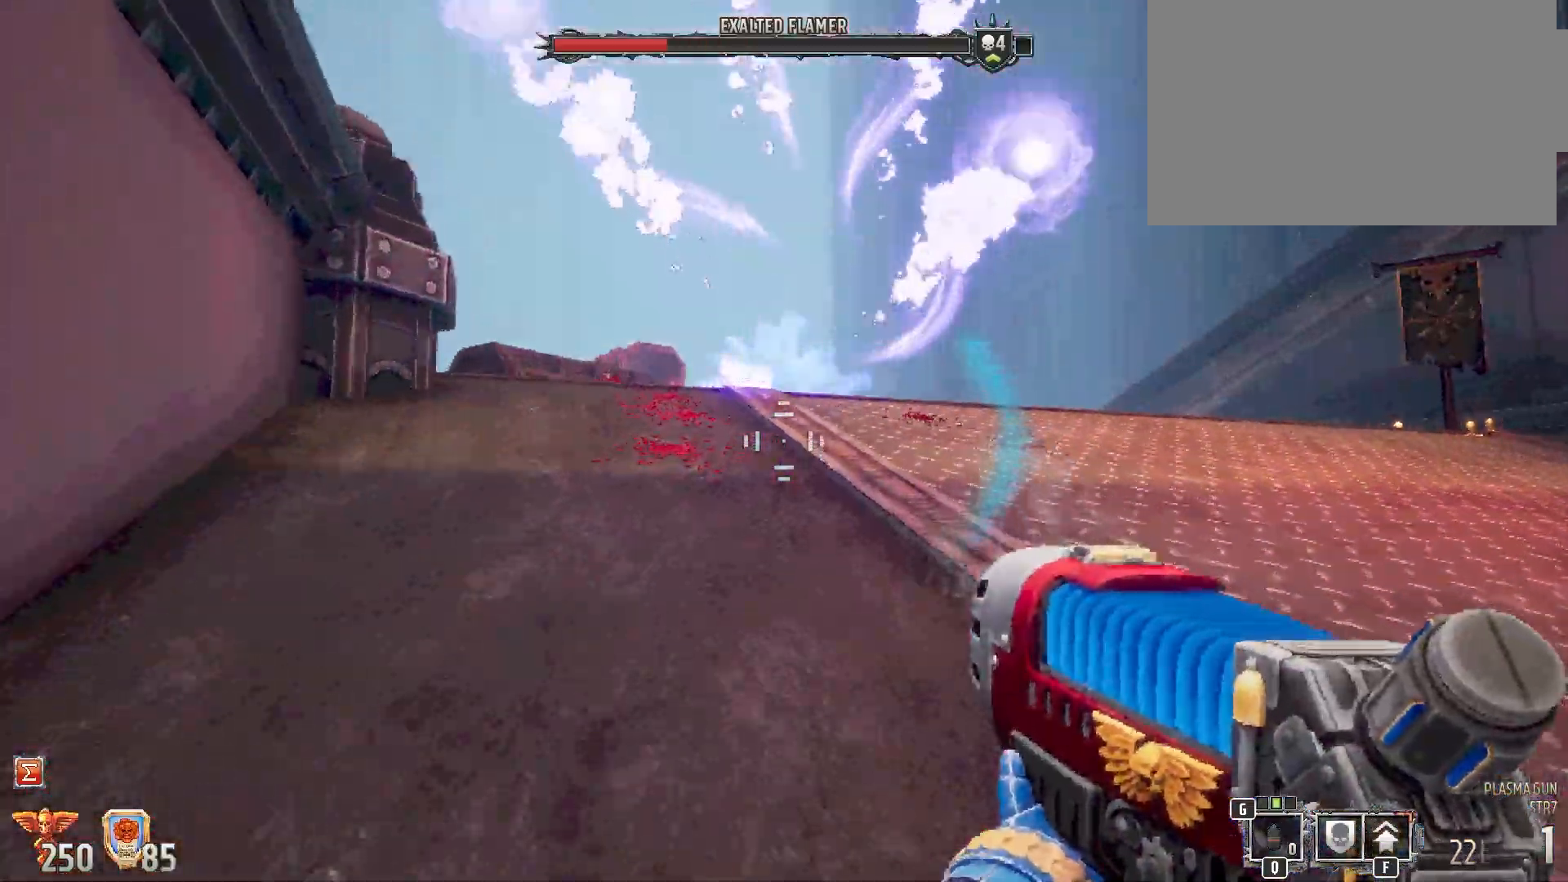
{"keys": ["w"], "mouse": [], "events": [[17, "w", "up"], [150, "d", "down"], [333, "w", "down"], [467, "d", "up"]]}
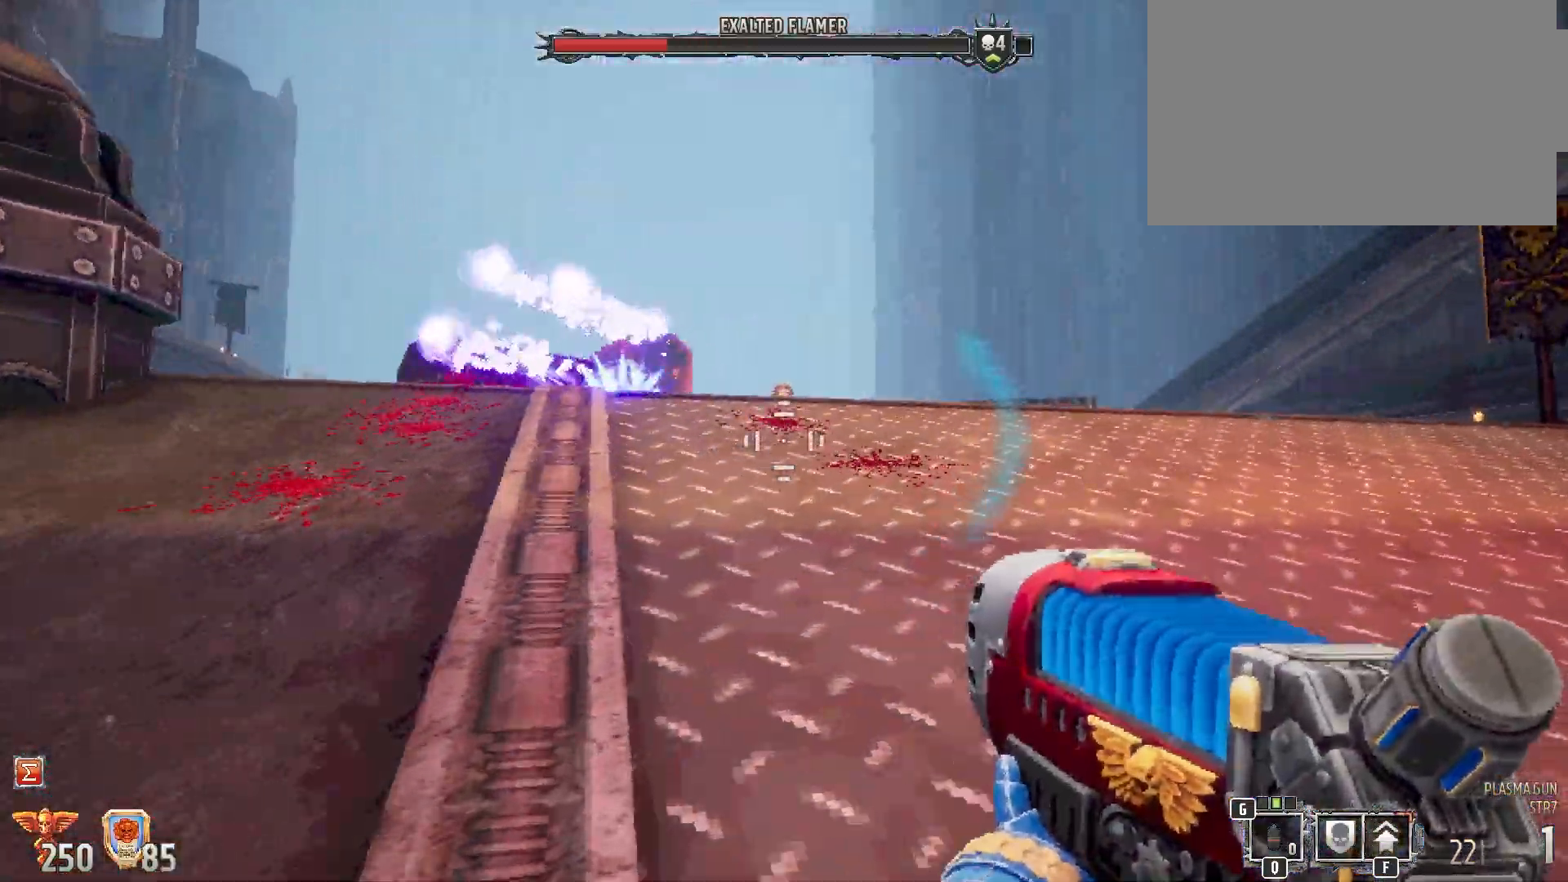
{"keys": [], "mouse": ["left"], "events": [[317, "w", "up"], [367, "mouse_left", "down"]]}
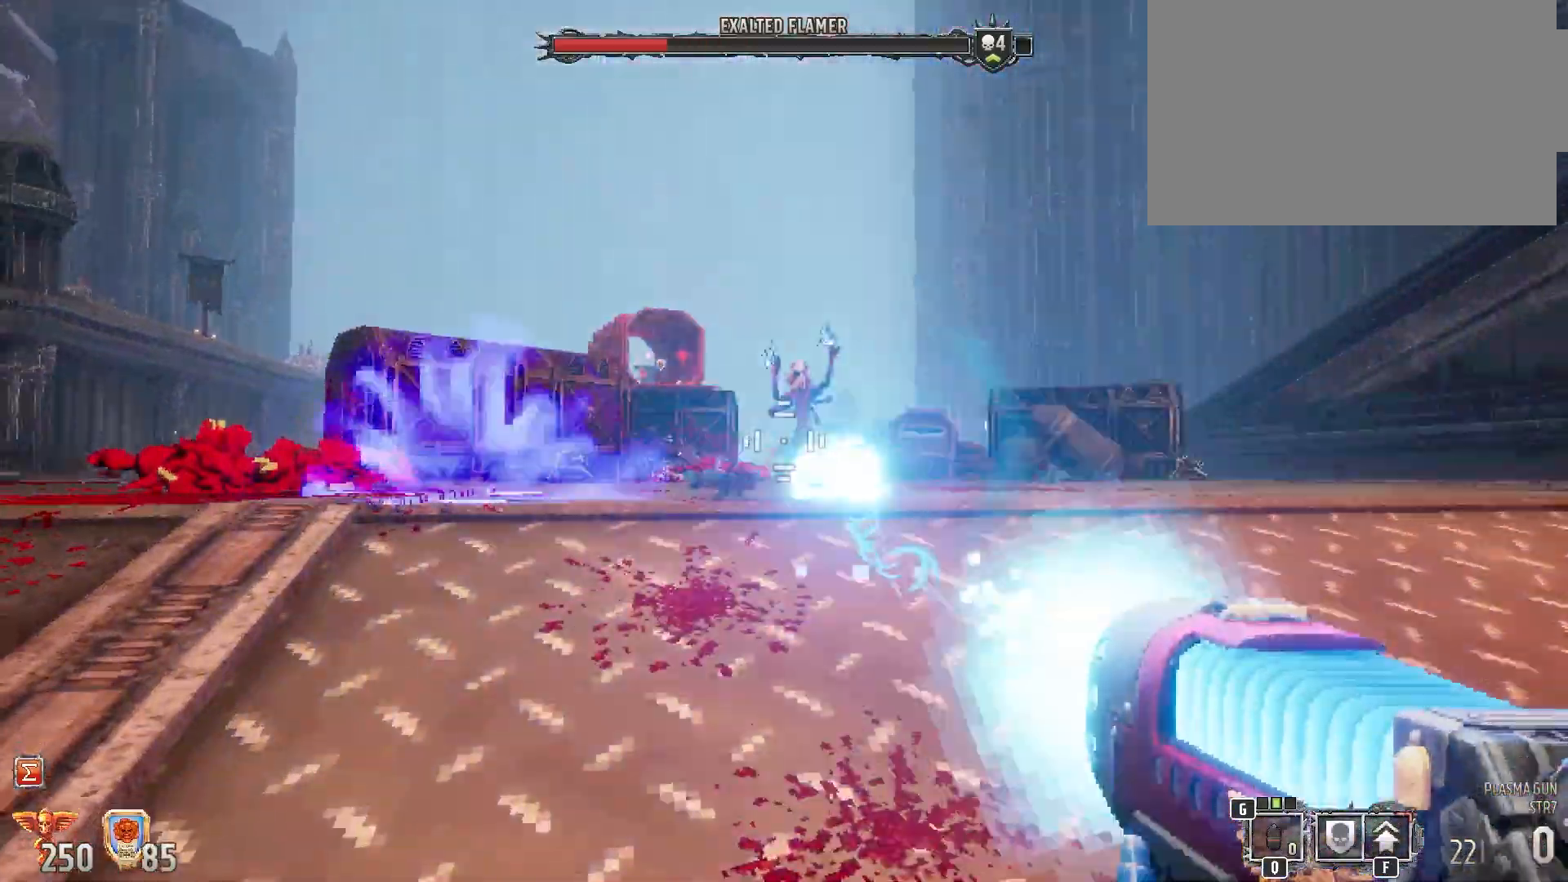
{"keys": ["d"], "mouse": [], "events": [[67, "mouse_left", "up"], [67, "s", "down"], [100, "d", "down"], [183, "s", "up"]]}
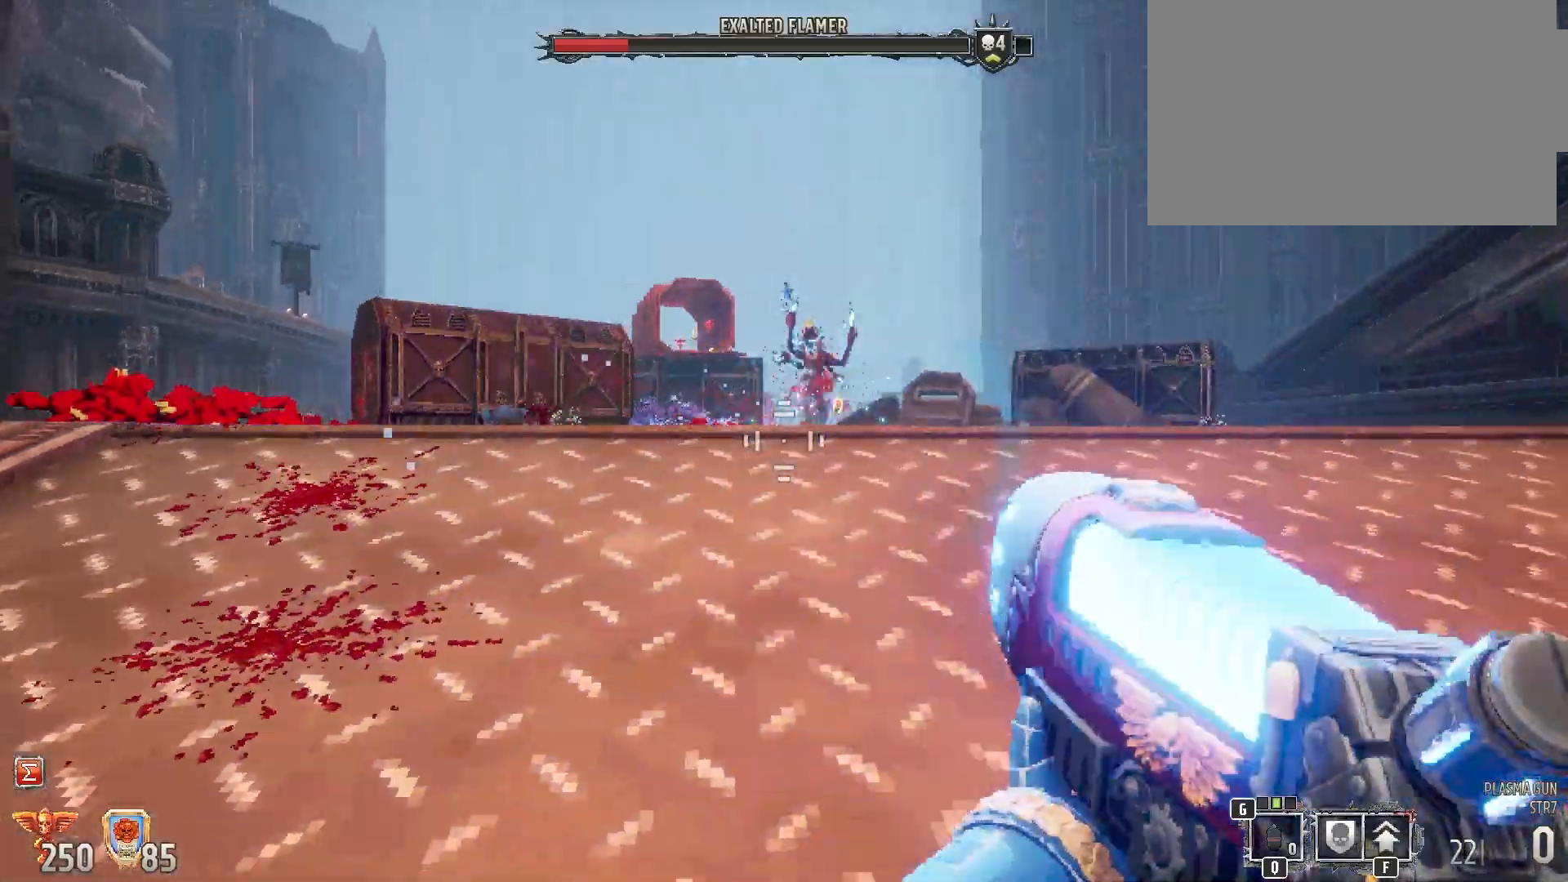
{"keys": ["w"], "mouse": [], "events": [[317, "d", "up"], [367, "w", "down"]]}
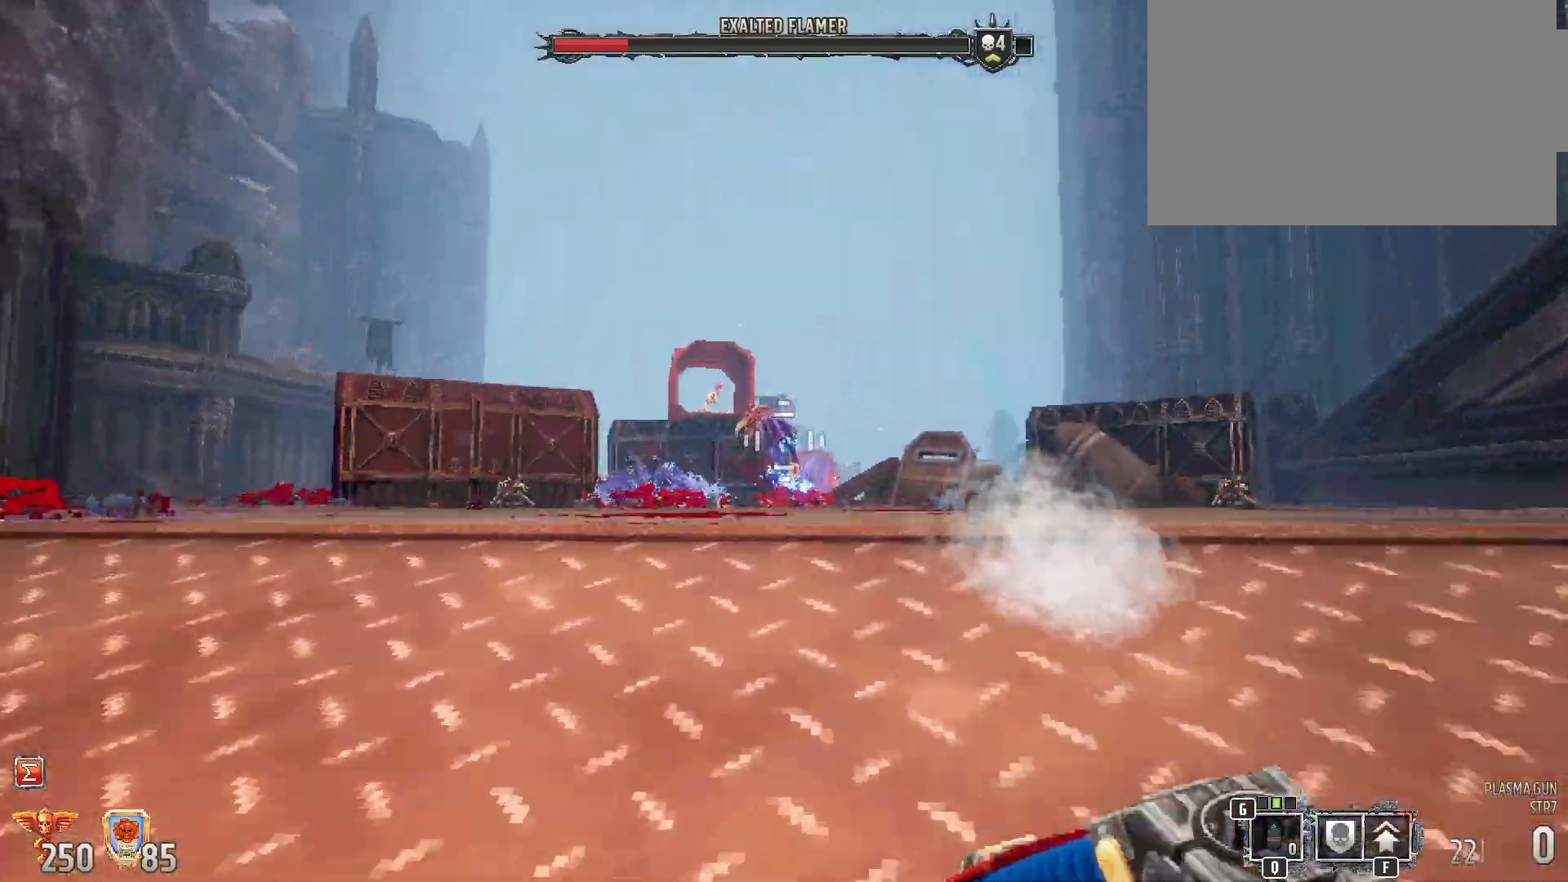
{"keys": ["d", "s"], "mouse": [], "events": [[33, "w", "up"], [83, "mouse_left", "down"], [183, "mouse_left", "up"], [233, "s", "down"], [500, "d", "down"]]}
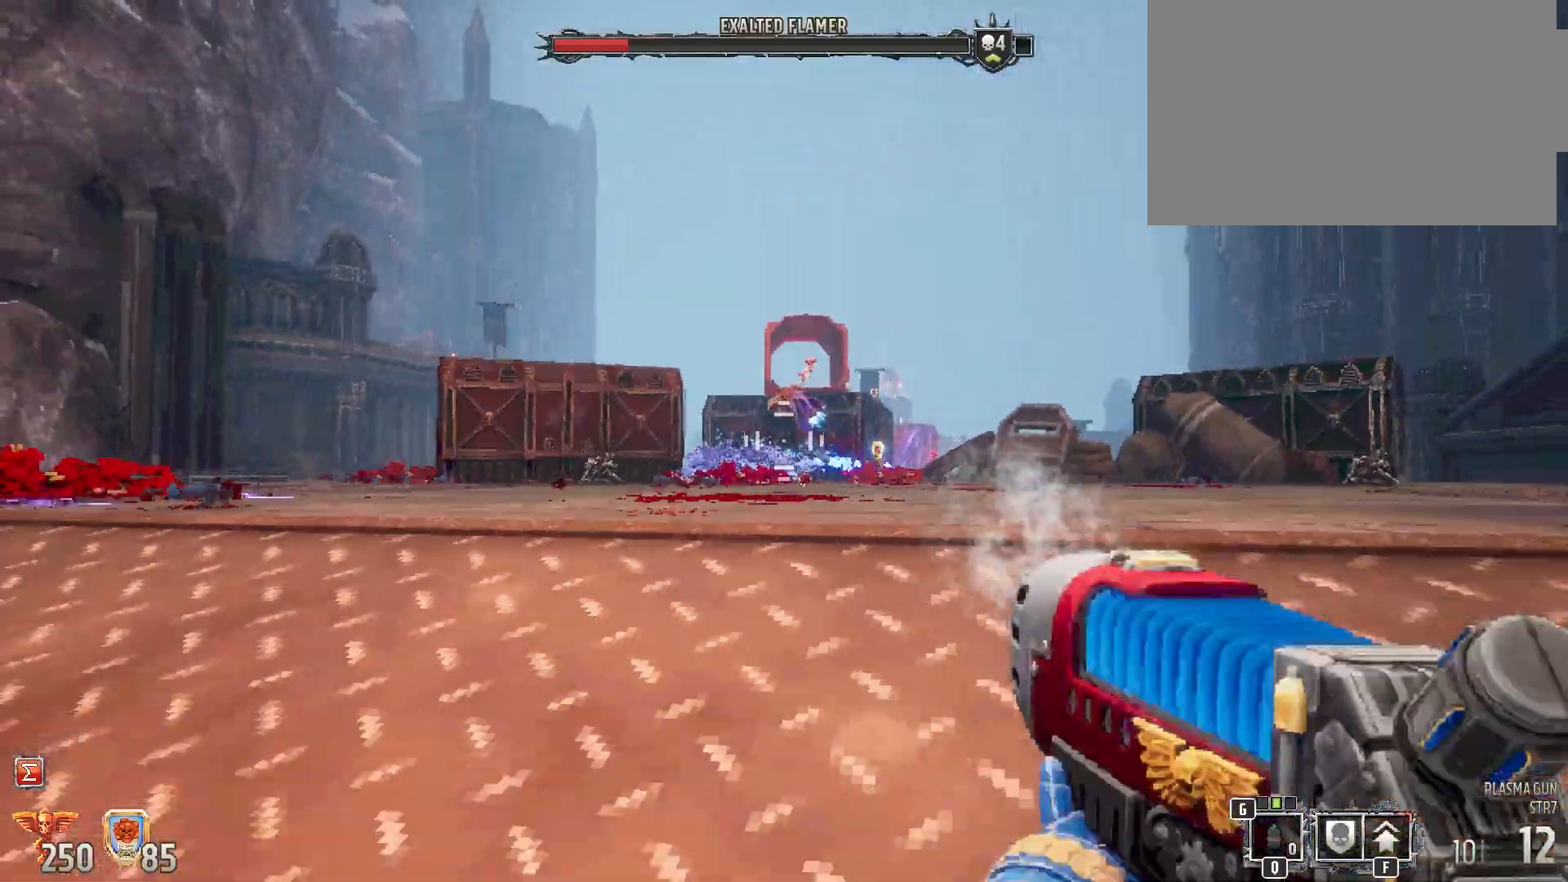
{"keys": ["w"], "mouse": [], "events": [[83, "d", "up"], [300, "s", "up"], [400, "d", "down"], [400, "w", "down"], [450, "d", "up"]]}
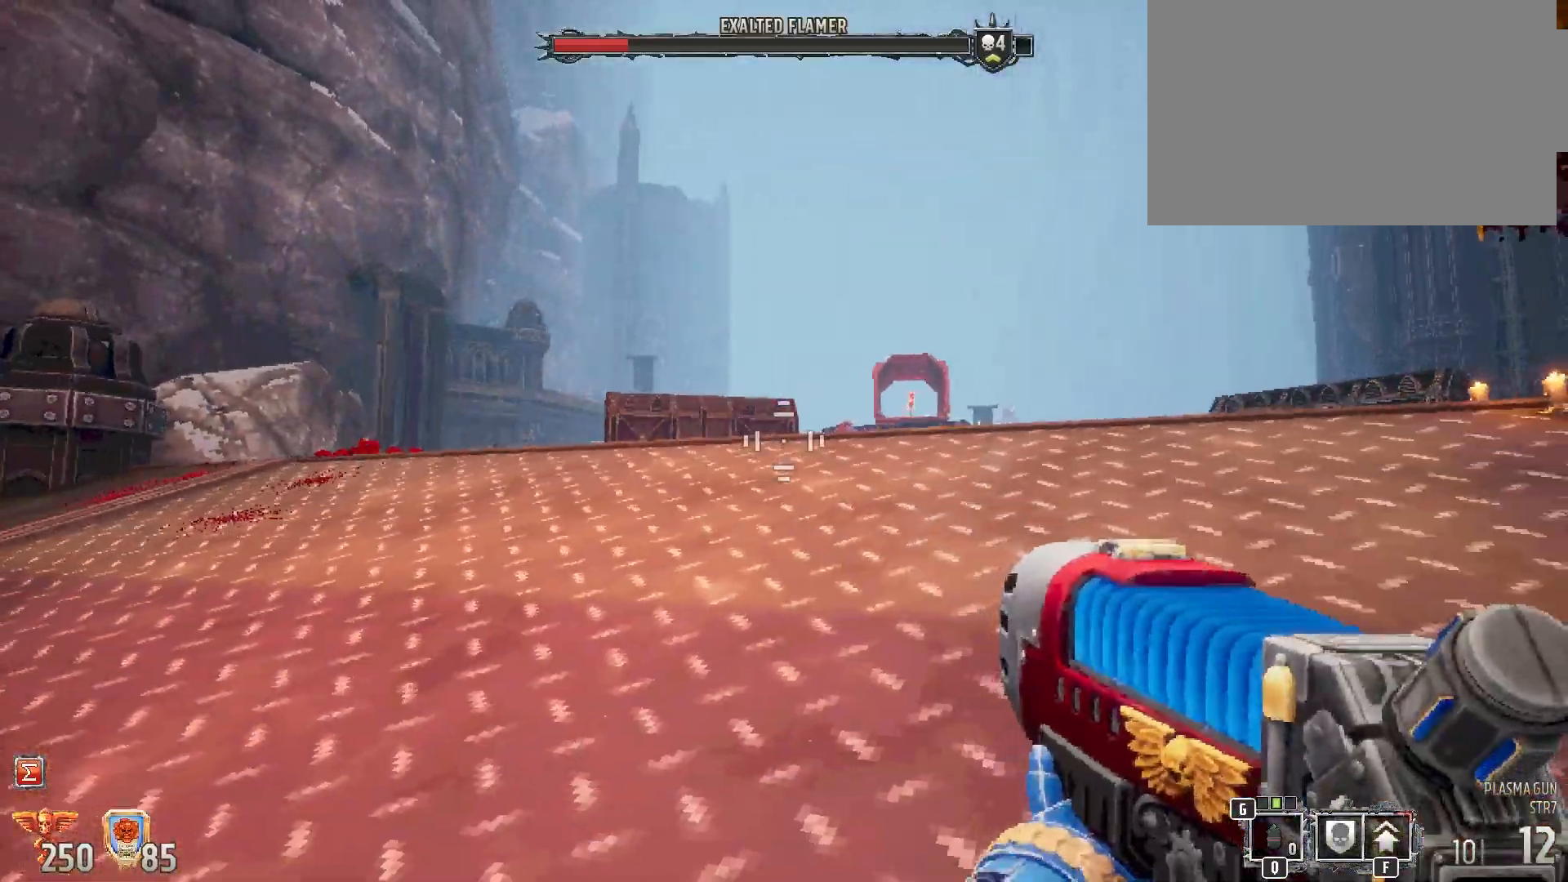
{"keys": [], "mouse": [], "events": [[350, "mouse_left", "down"], [350, "w", "up"], [483, "mouse_left", "up"]]}
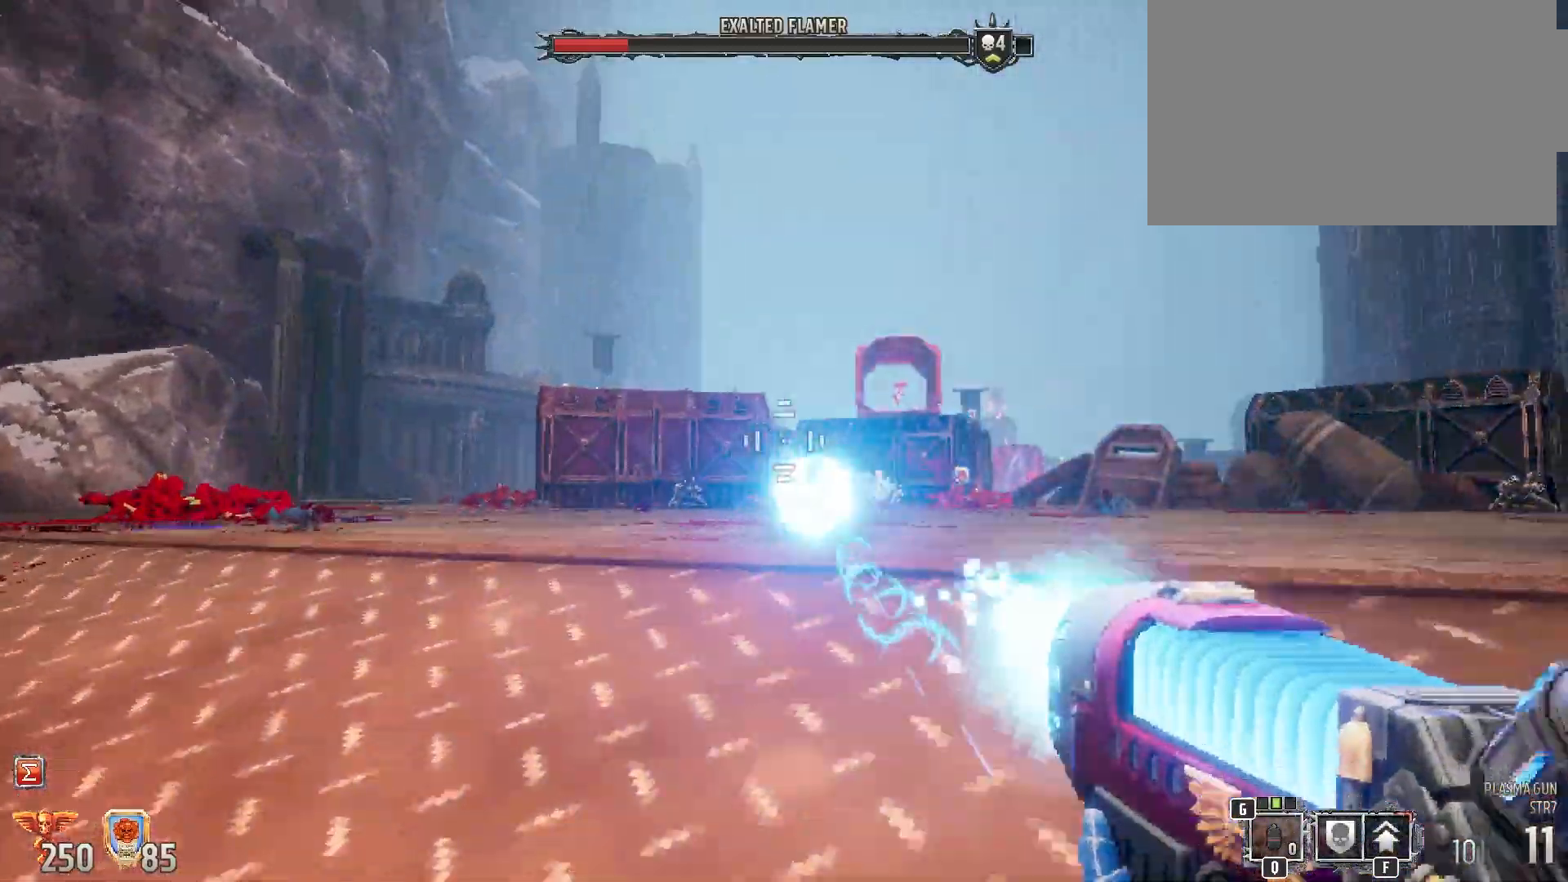
{"keys": ["s"], "mouse": [], "events": [[33, "s", "down"]]}
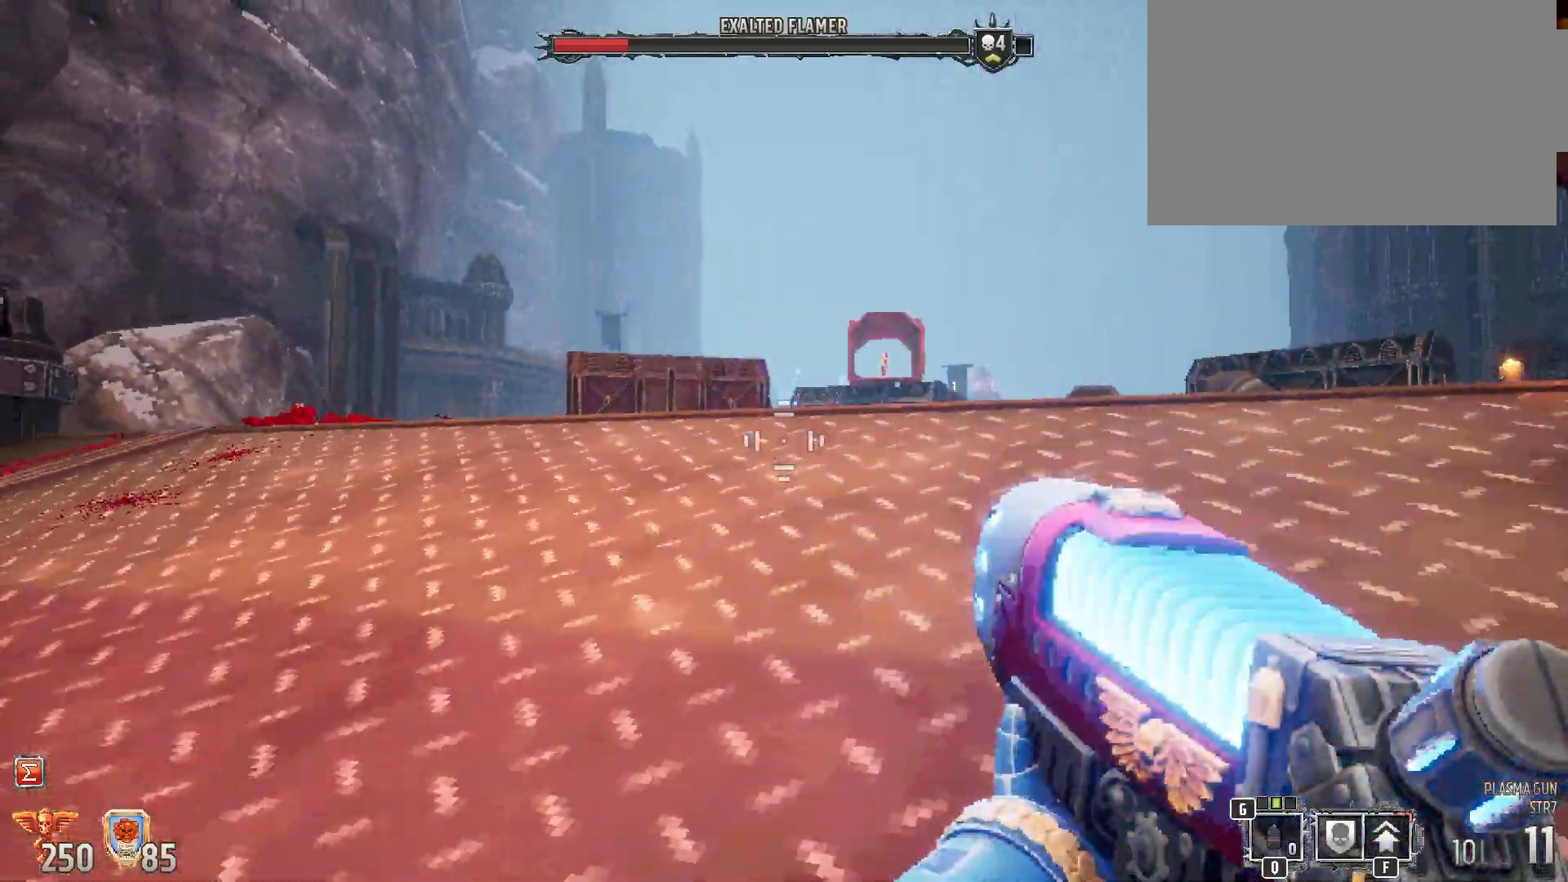
{"keys": ["d", "w"], "mouse": [], "events": [[33, "d", "down"], [67, "s", "up"], [300, "w", "down"]]}
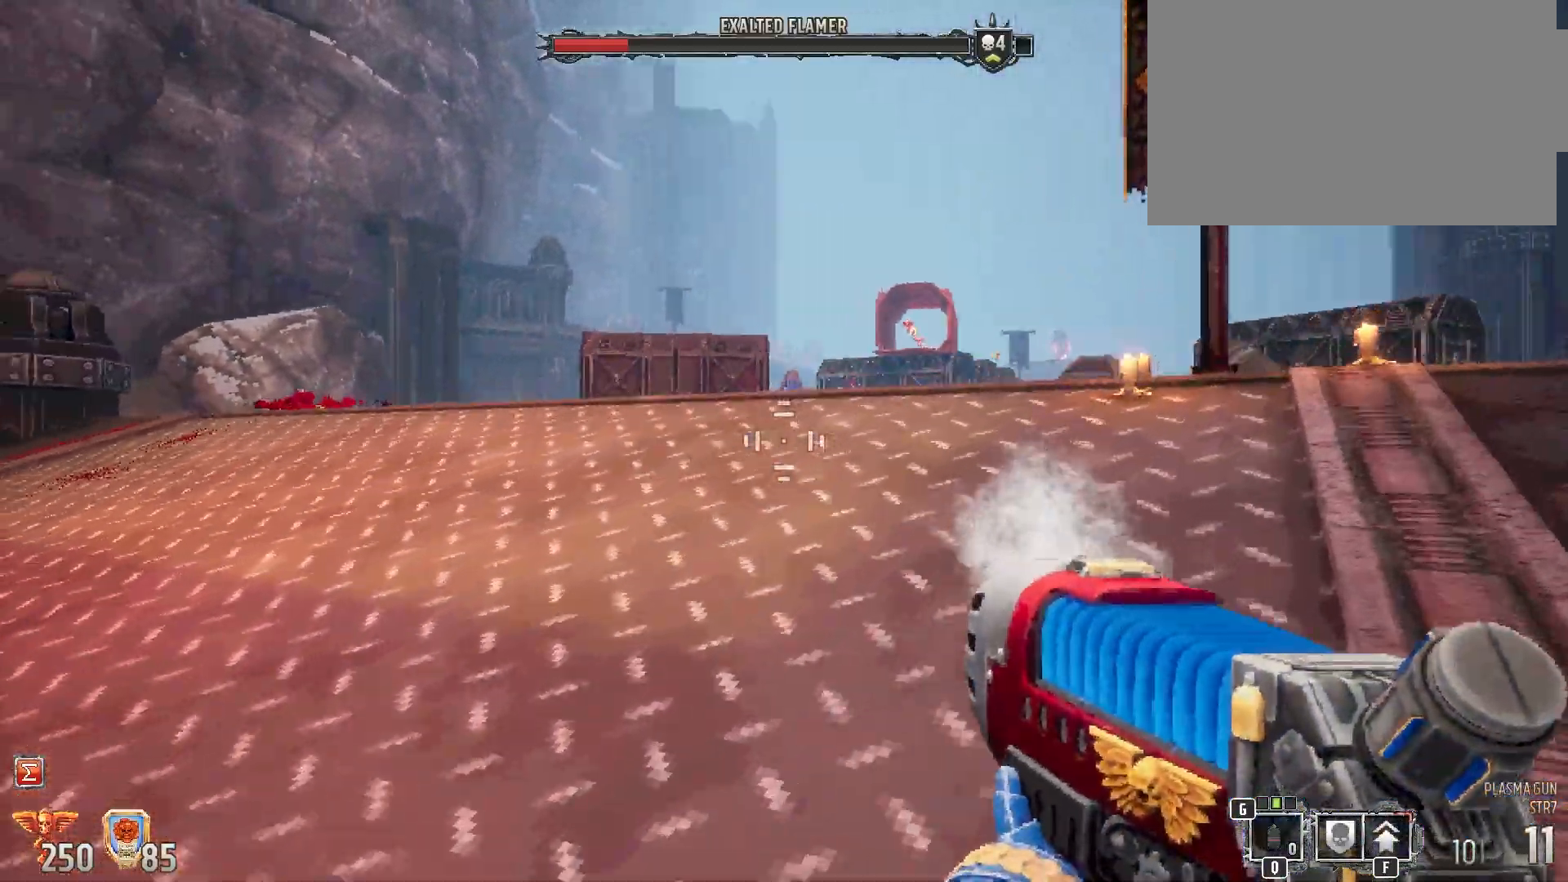
{"keys": [], "mouse": [], "events": [[167, "w", "up"], [200, "d", "up"]]}